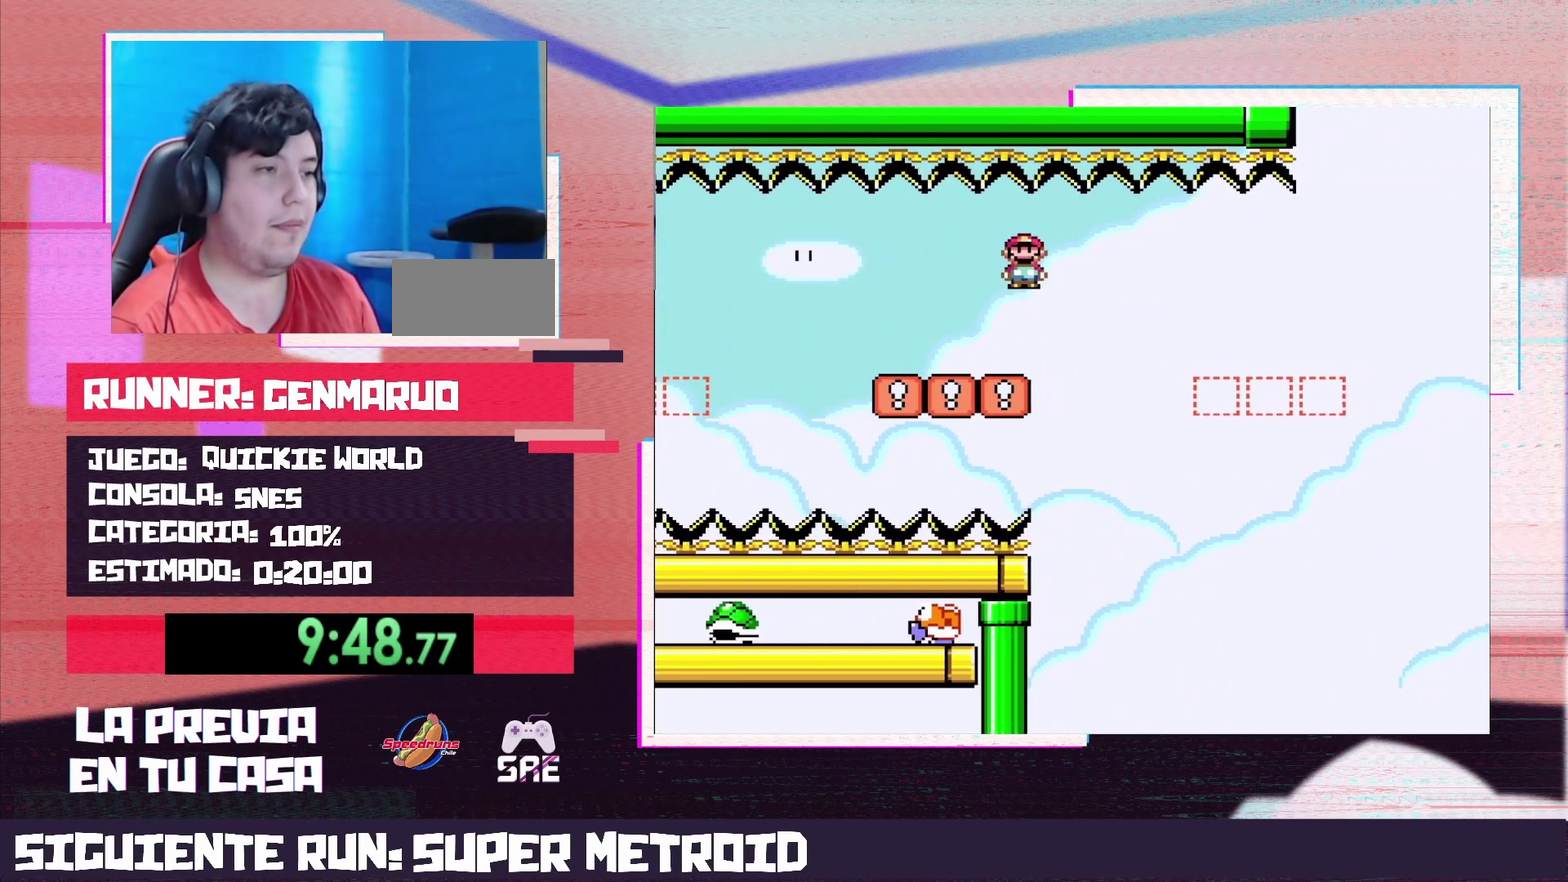
Gameplay with a controller (Nintendo layout); each line is a JSON object with the inputs held at the frame after it. "events" lists button and stick changes between this image and that frame as [ms after this image, input, new state], when the widget could be followed in between. Not read: L3 R3.
{"buttons": ["X", "DPAD_RIGHT"], "events": [[367, "A", "up"]]}
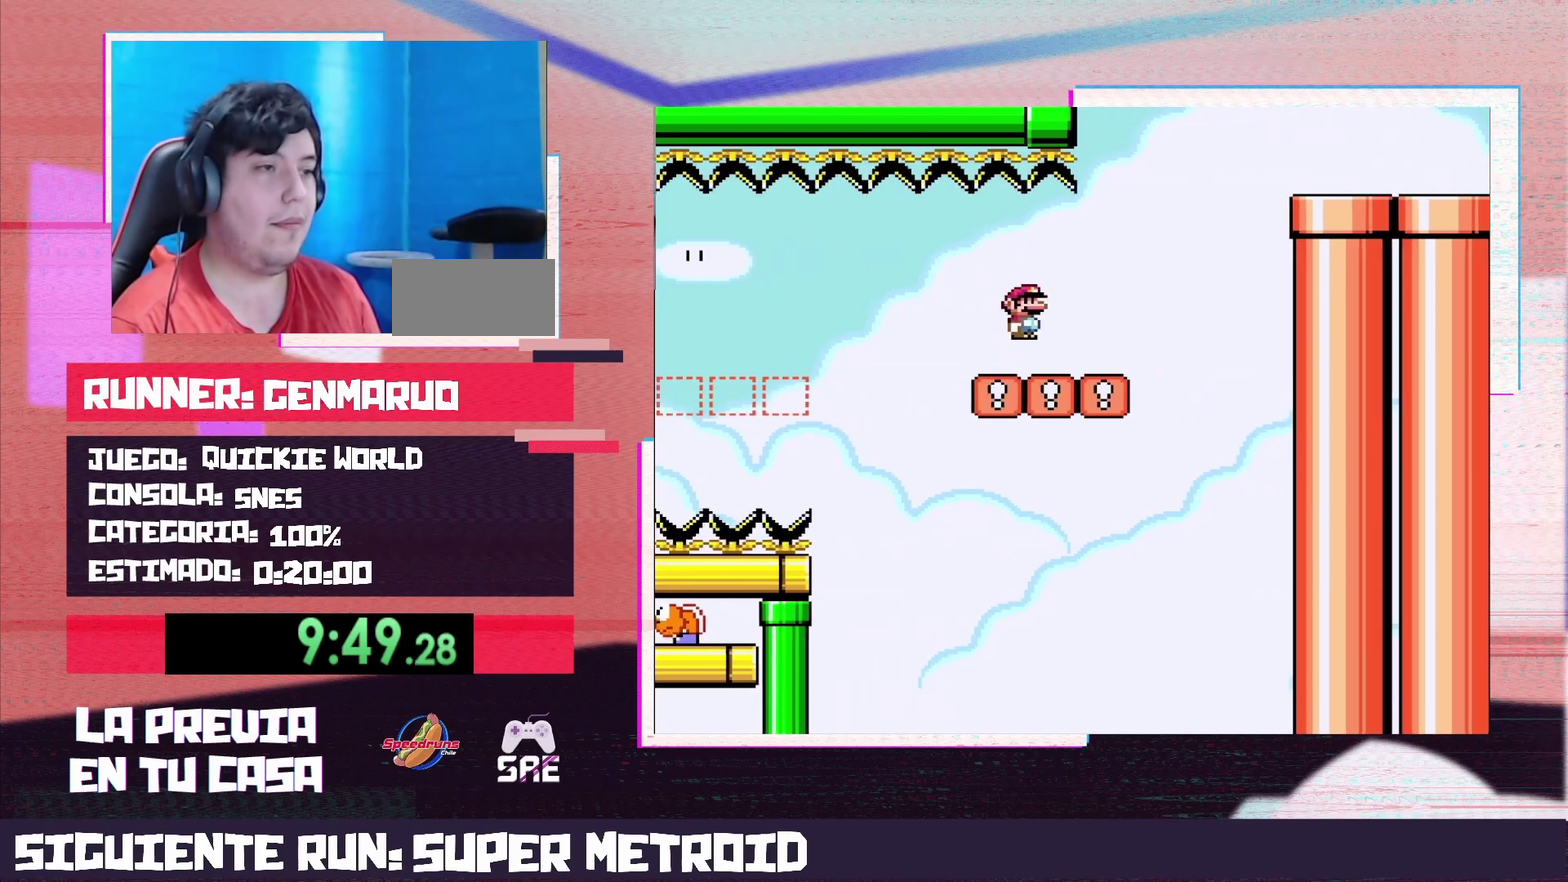
{"buttons": ["A", "X", "DPAD_RIGHT"], "events": [[83, "A", "down"]]}
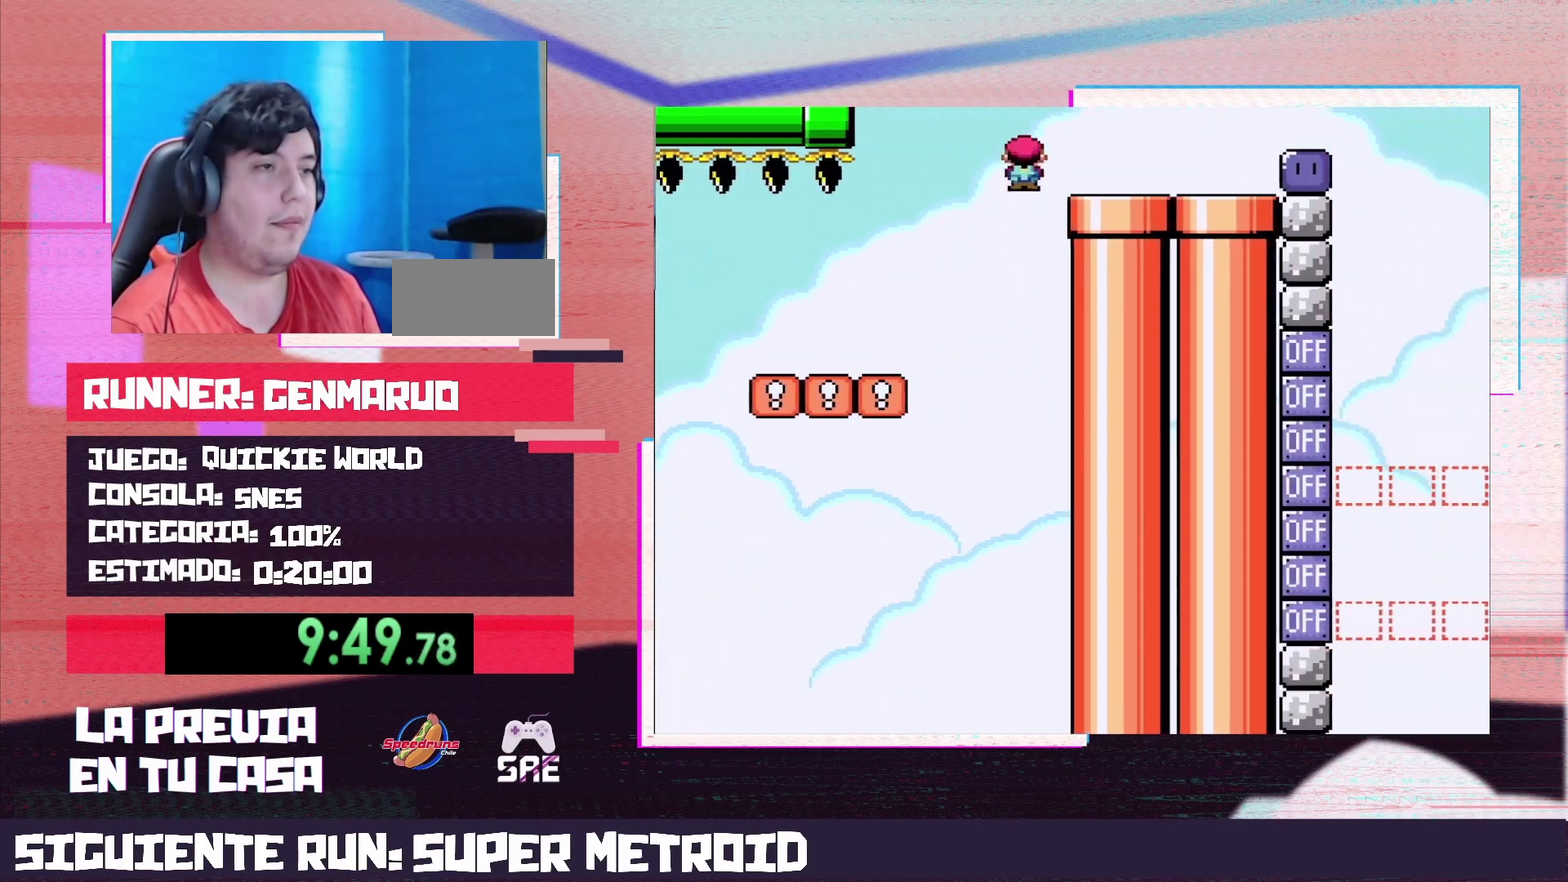
{"buttons": ["DPAD_RIGHT"], "events": [[17, "A", "up"], [483, "X", "up"]]}
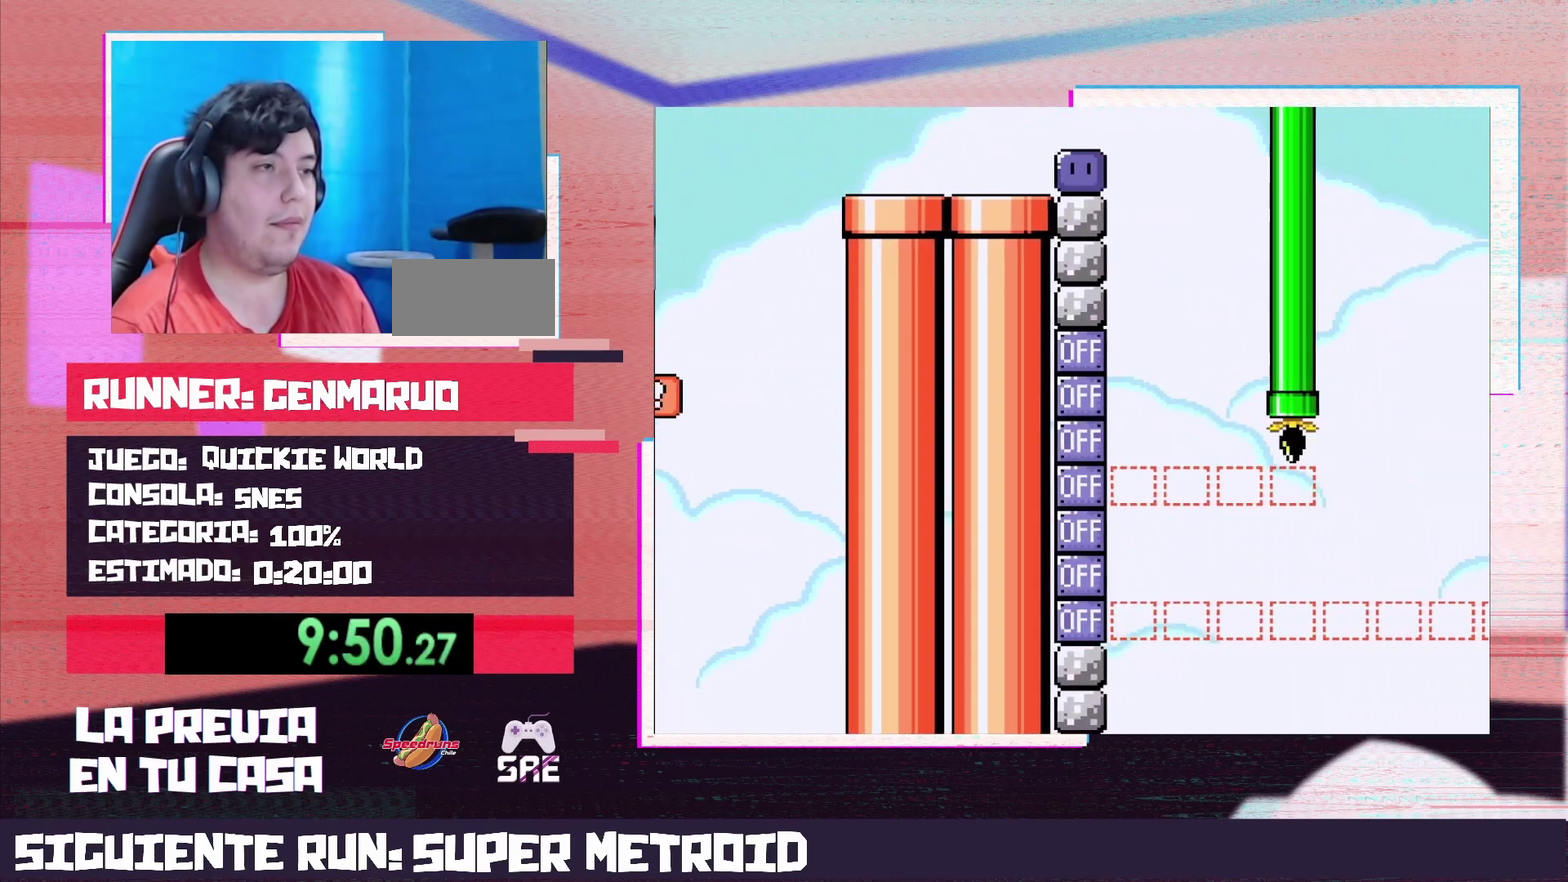
{"buttons": ["DPAD_LEFT"], "events": [[83, "X", "down"], [267, "DPAD_RIGHT", "up"], [300, "DPAD_LEFT", "down"], [483, "X", "up"]]}
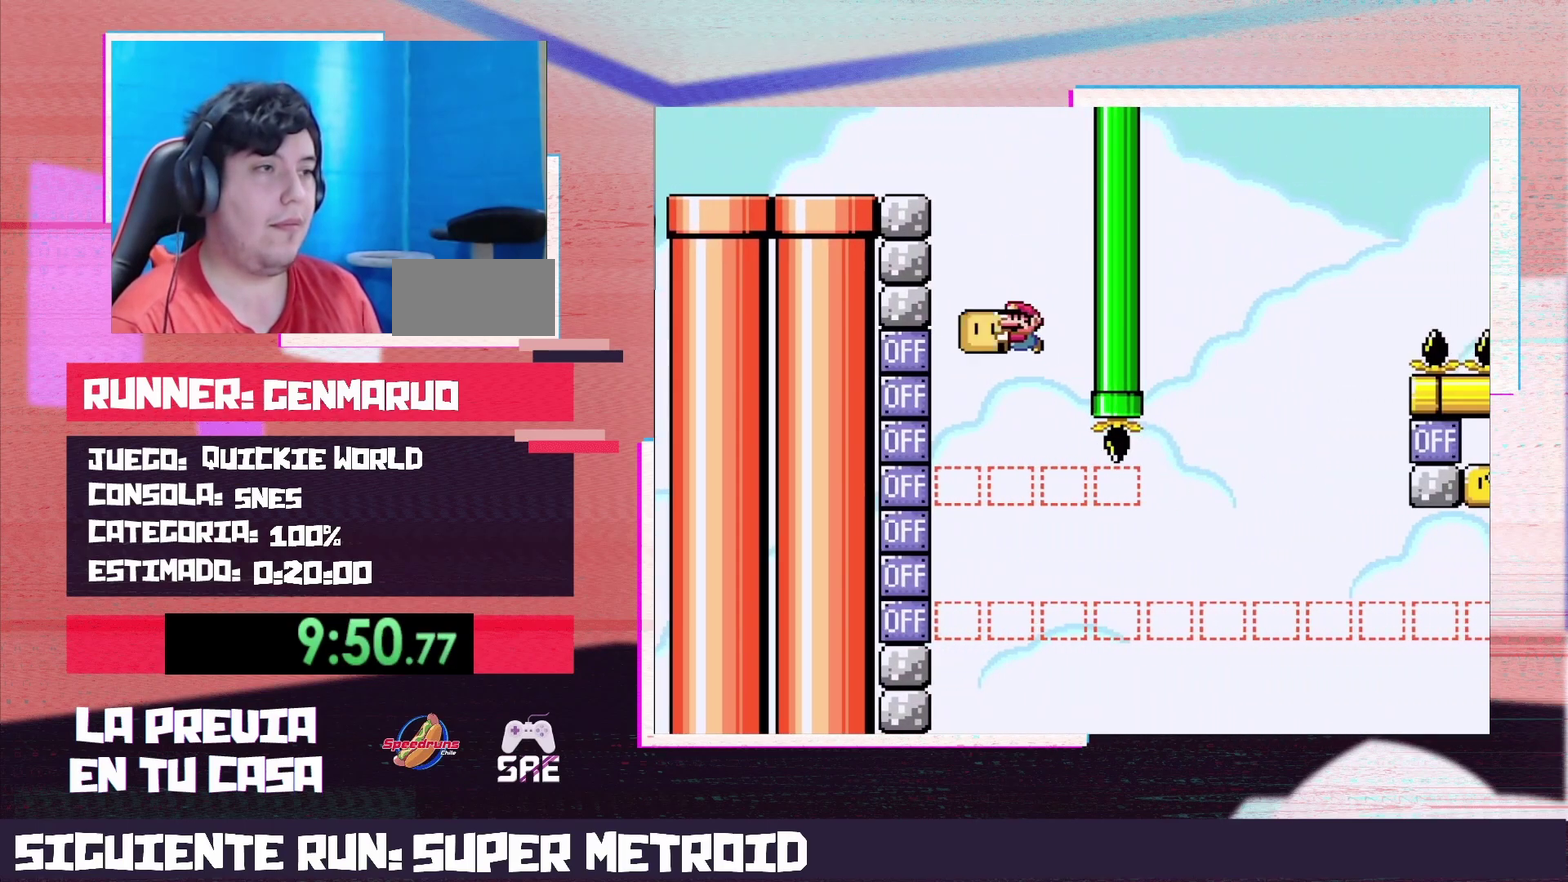
{"buttons": ["Y", "DPAD_RIGHT"], "events": [[83, "DPAD_LEFT", "up"], [83, "X", "down"], [150, "DPAD_RIGHT", "down"], [200, "Y", "down"], [233, "X", "up"]]}
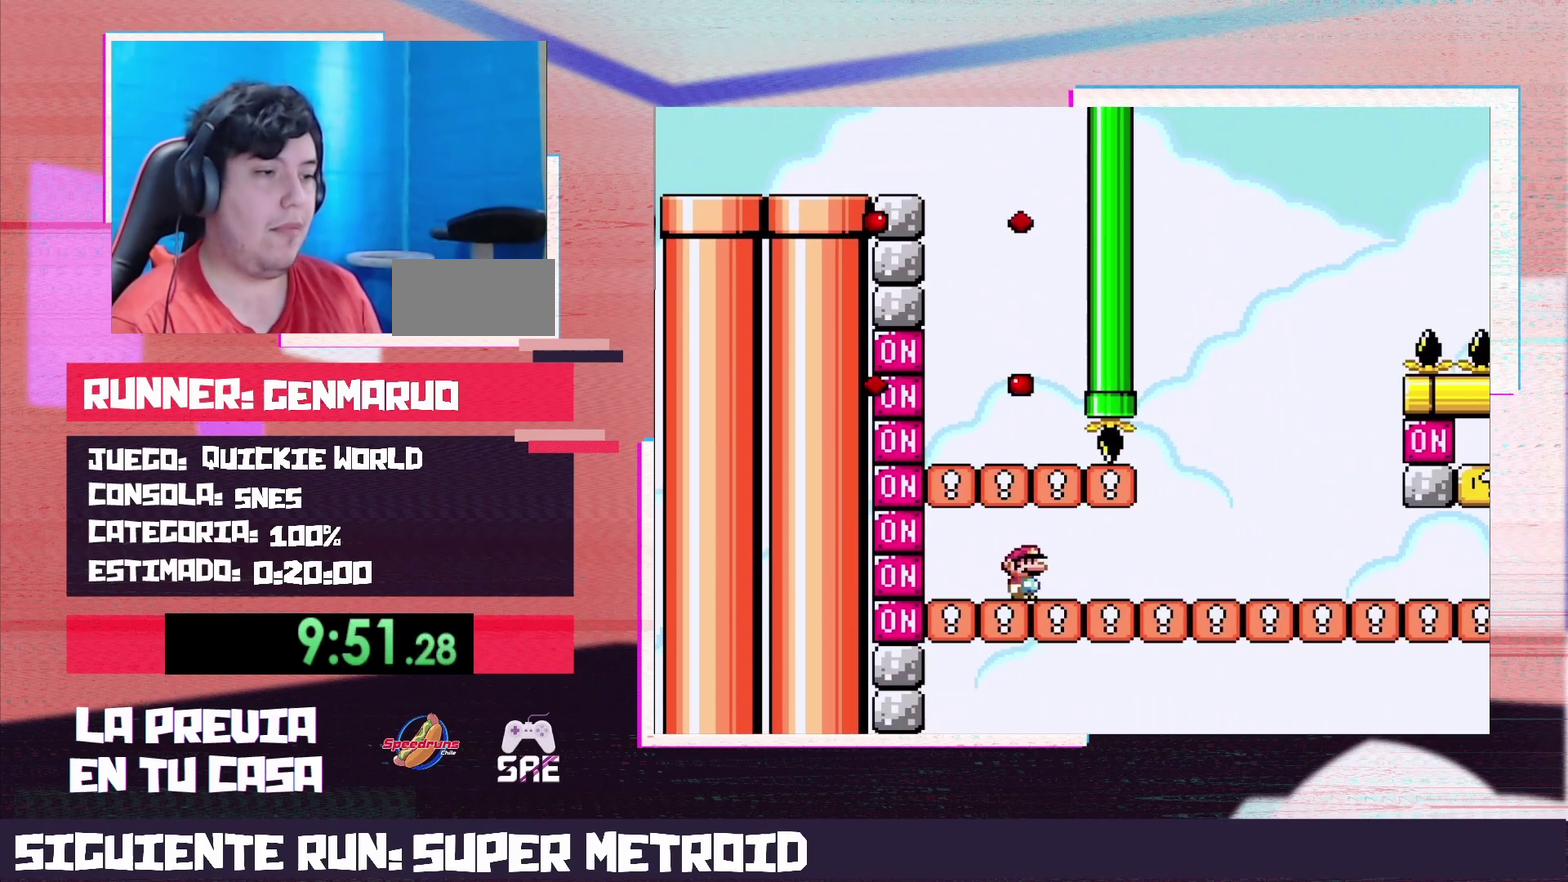
{"buttons": ["Y", "DPAD_RIGHT"], "events": []}
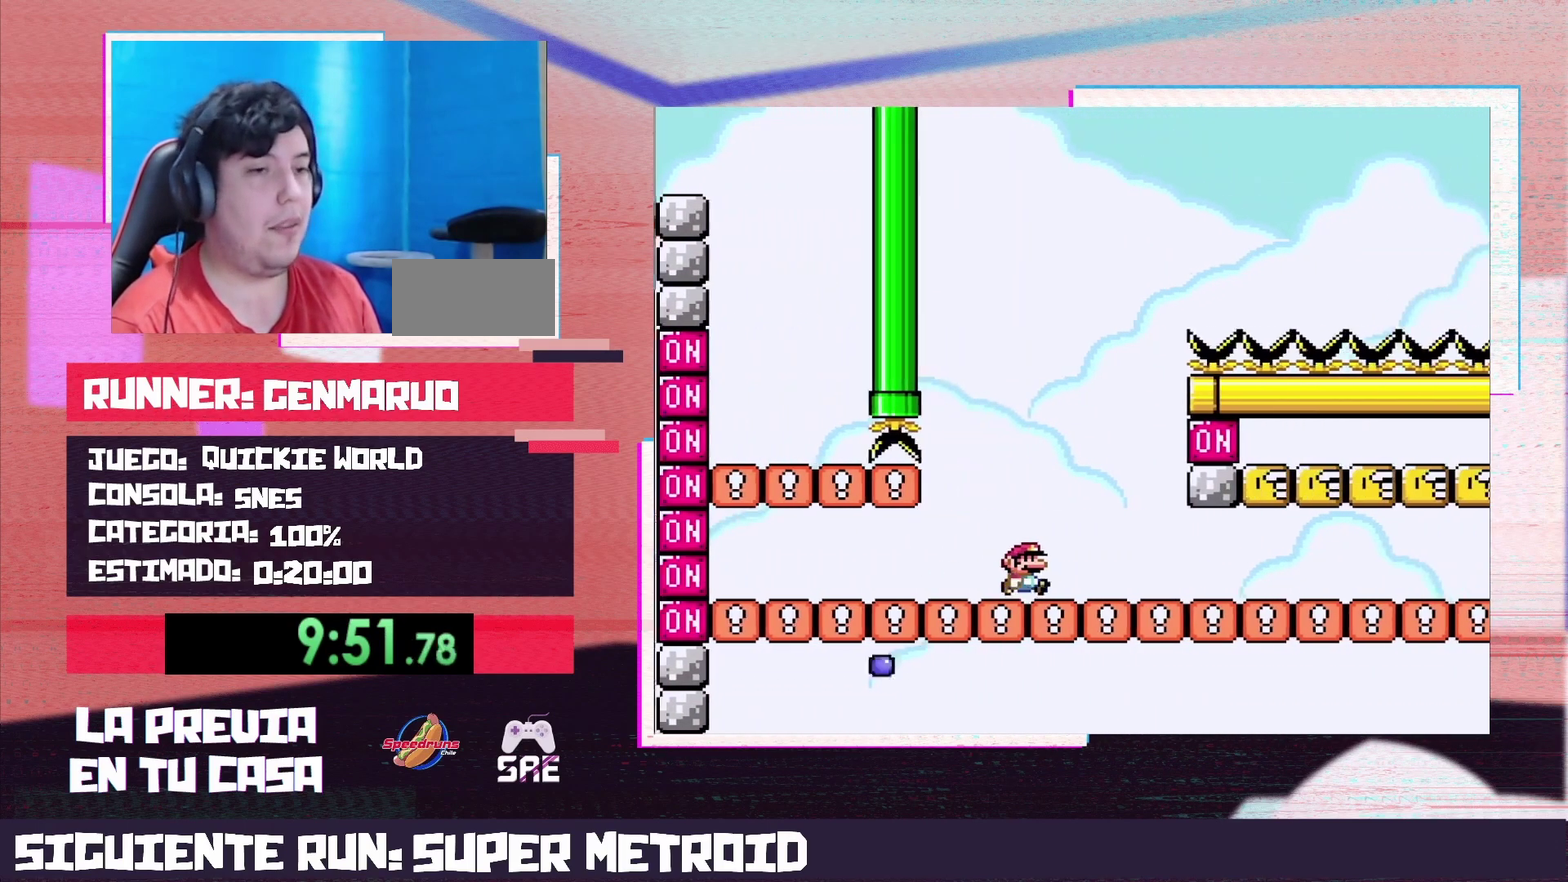
{"buttons": ["Y", "DPAD_RIGHT"], "events": []}
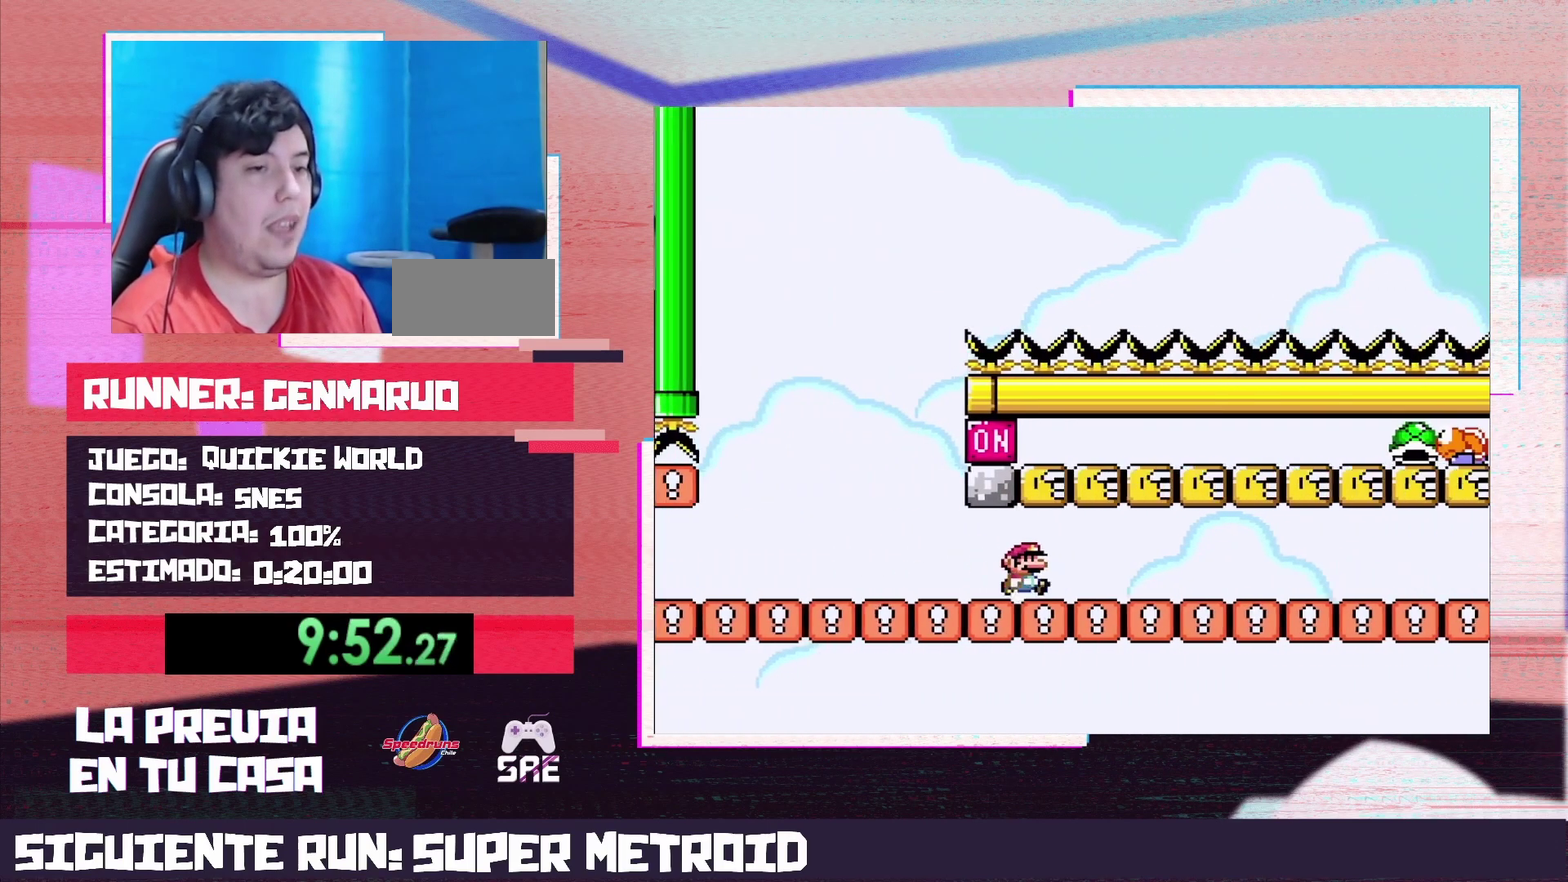
{"buttons": ["Y", "DPAD_RIGHT"], "events": [[333, "B", "down"], [467, "B", "up"]]}
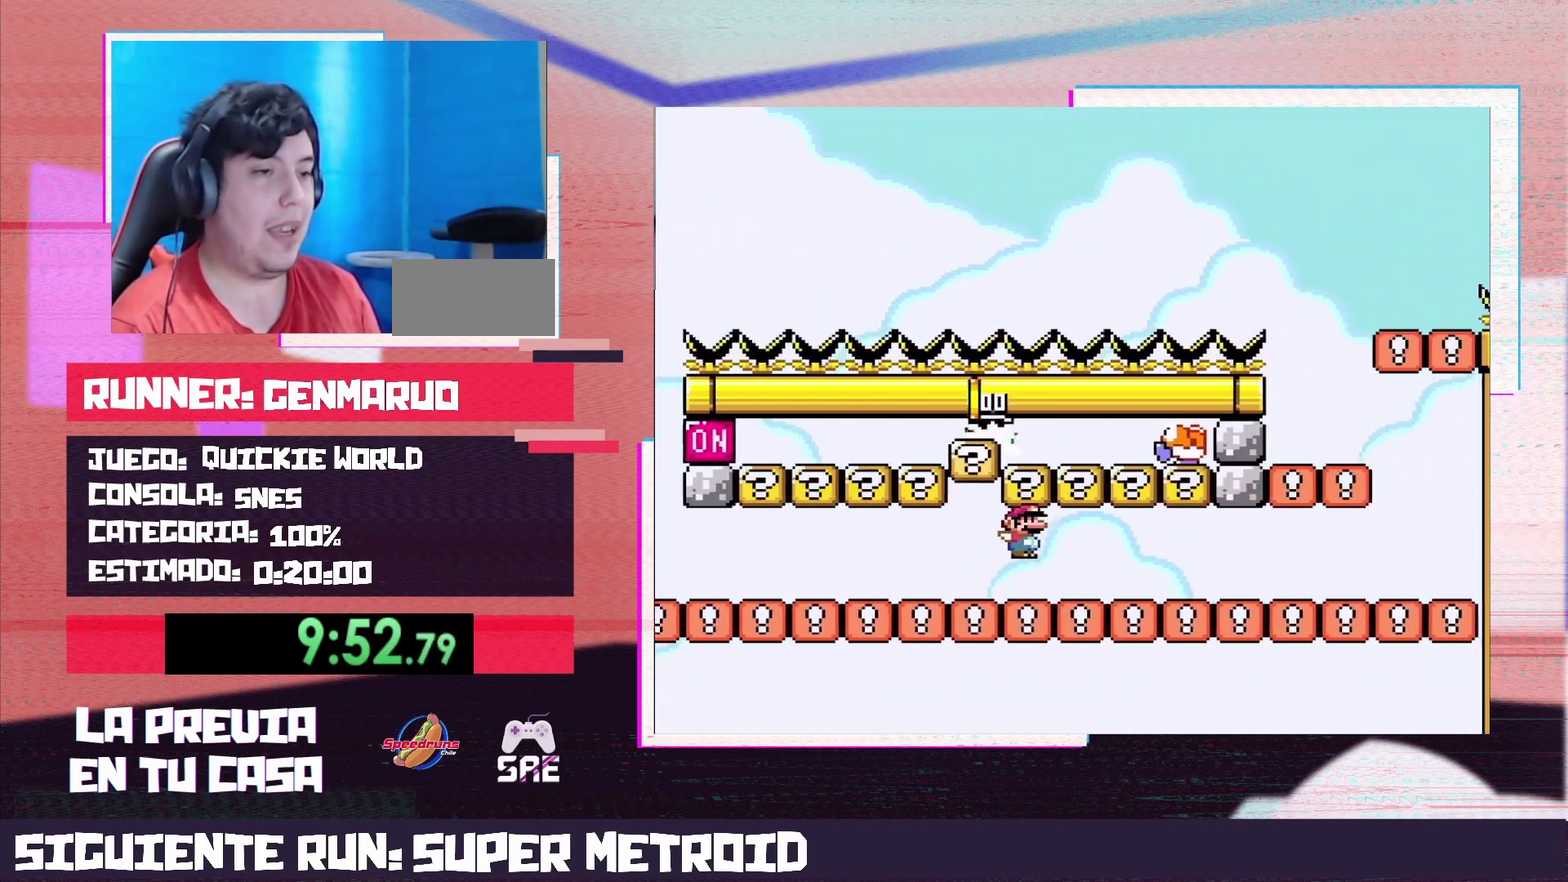
{"buttons": ["Y"], "events": [[183, "B", "down"], [267, "B", "up"], [483, "DPAD_RIGHT", "up"]]}
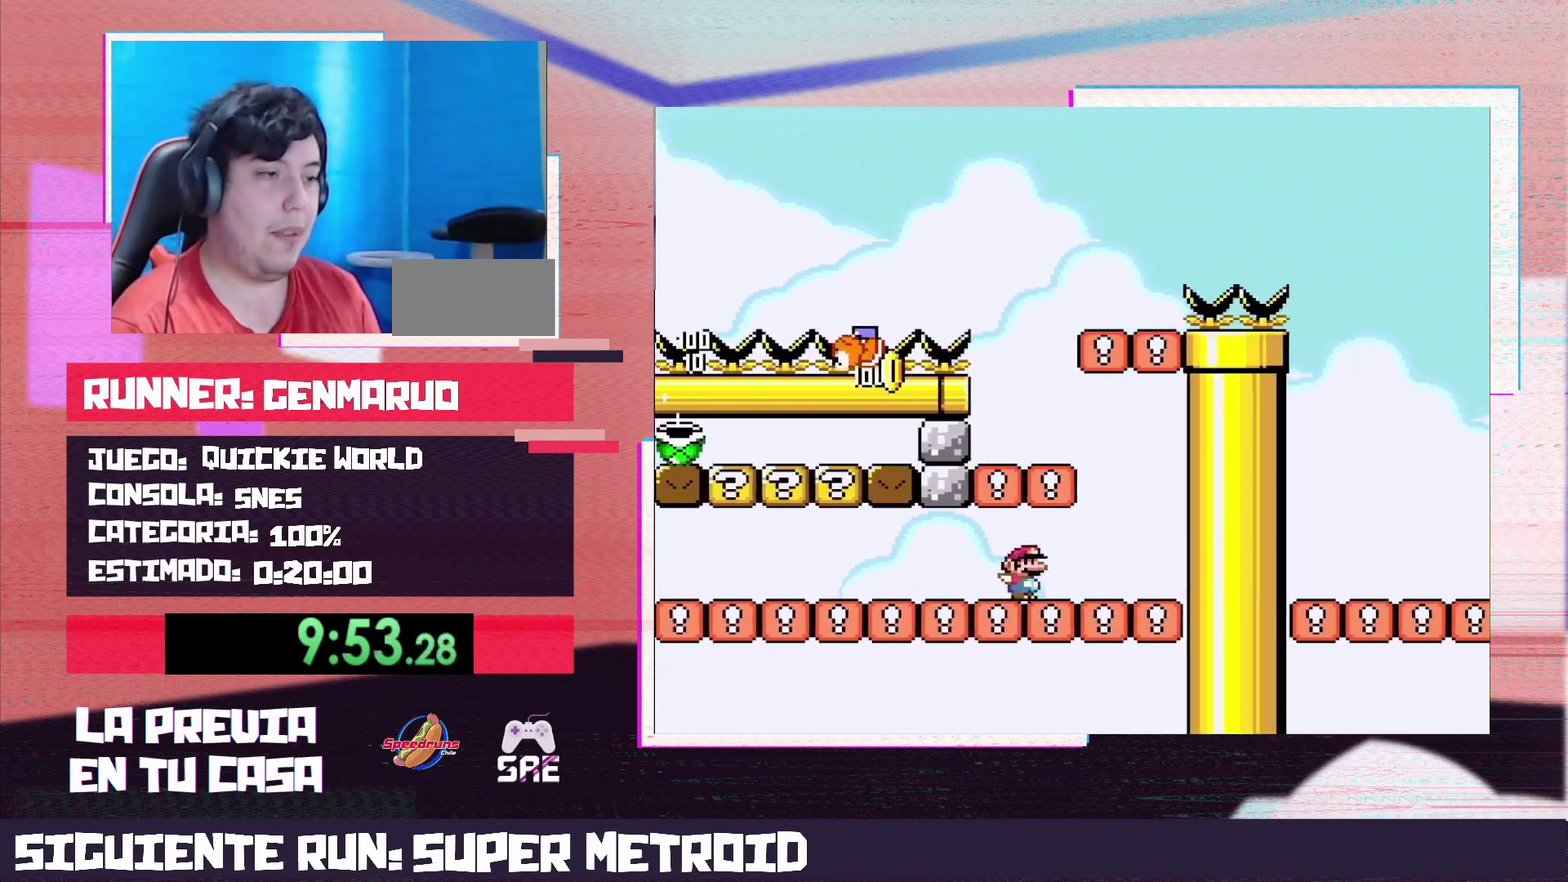
{"buttons": ["Y"], "events": [[17, "DPAD_LEFT", "down"], [50, "B", "down"], [217, "B", "up"], [483, "DPAD_LEFT", "up"]]}
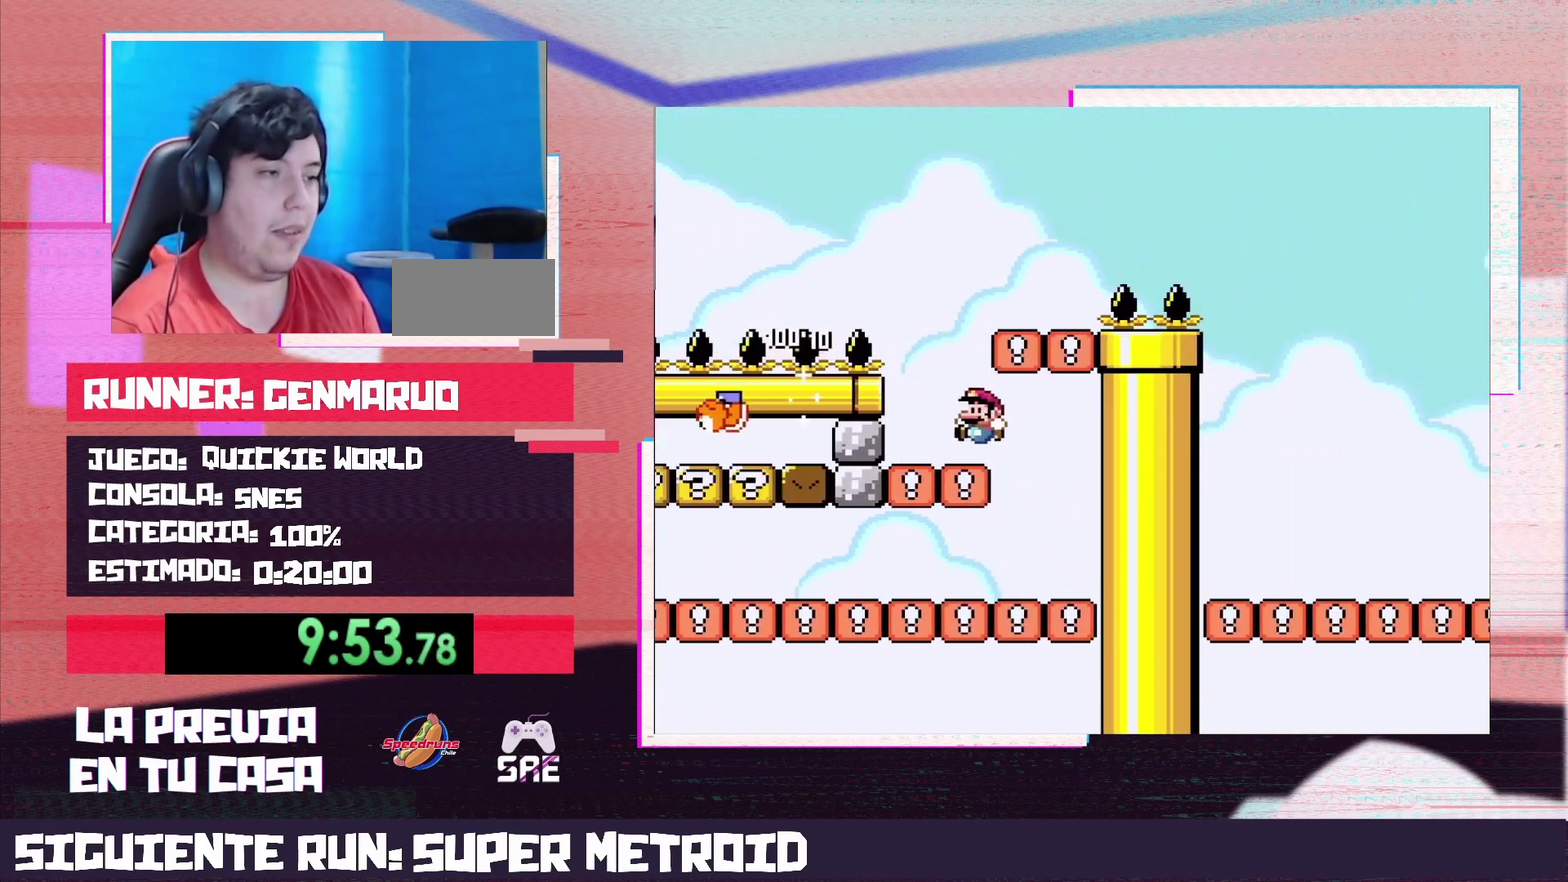
{"buttons": ["Y", "DPAD_RIGHT"], "events": [[83, "B", "down"], [83, "DPAD_RIGHT", "down"], [233, "B", "up"], [300, "DPAD_RIGHT", "up"], [367, "DPAD_RIGHT", "down"]]}
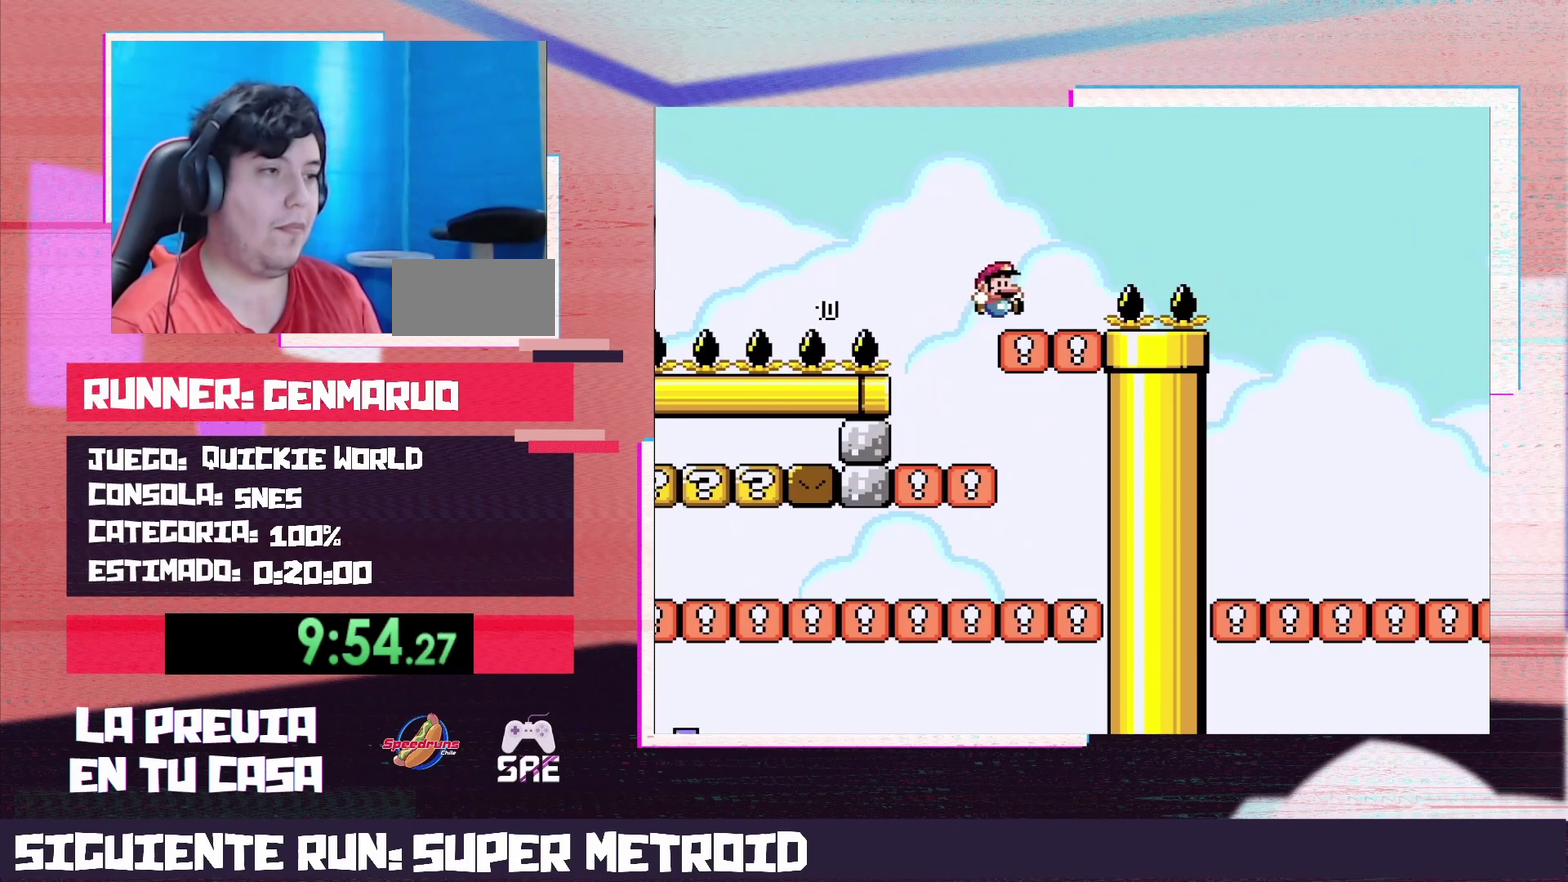
{"buttons": ["X", "DPAD_RIGHT"], "events": [[50, "B", "down"], [183, "B", "up"], [400, "X", "down"], [417, "Y", "up"]]}
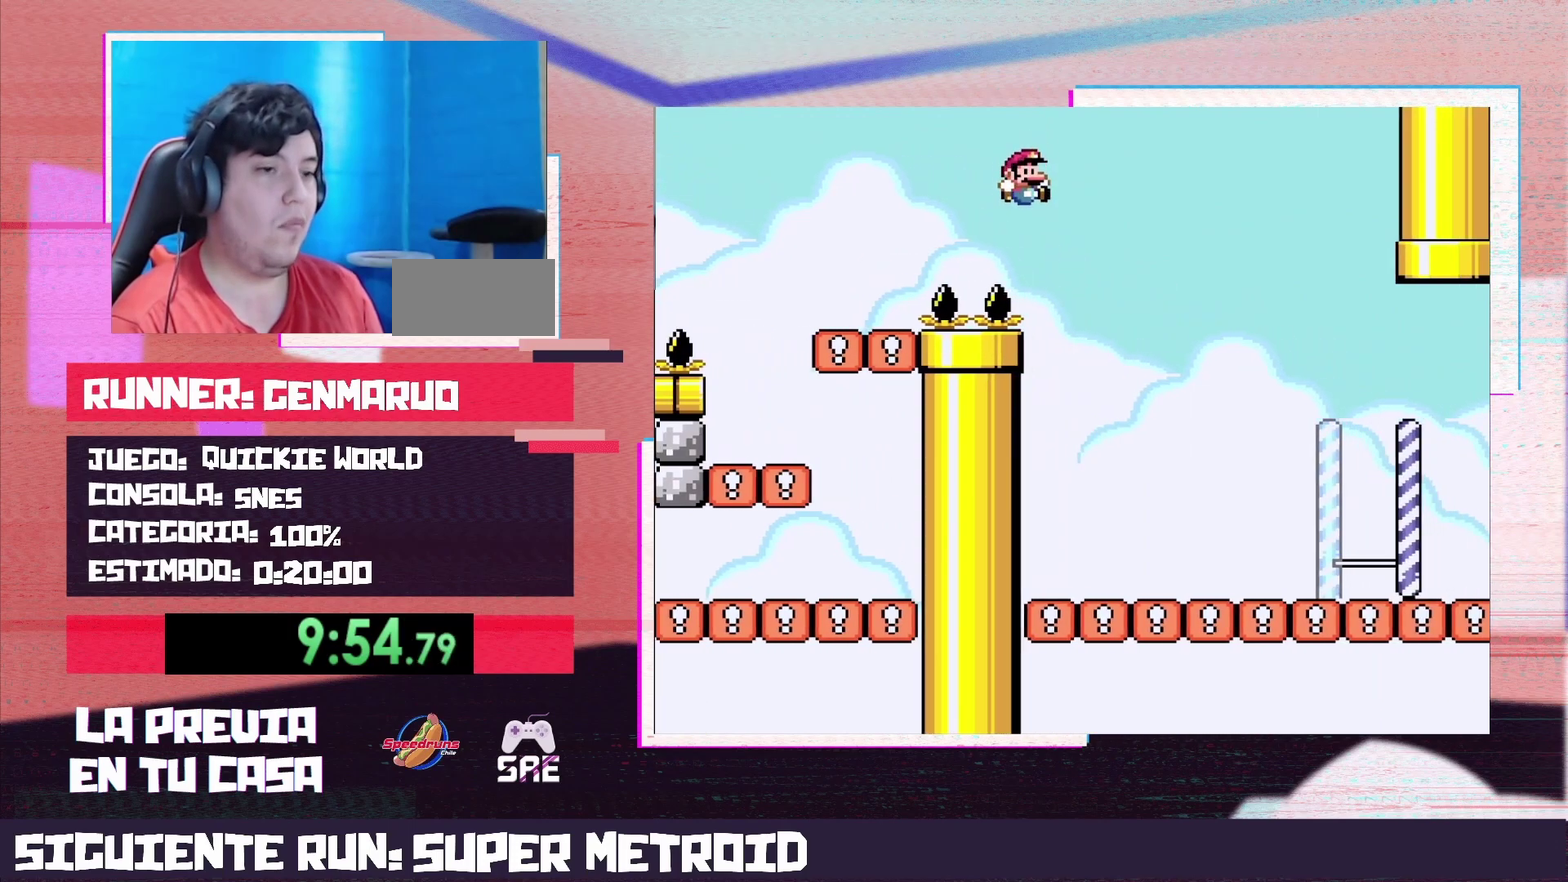
{"buttons": ["X", "DPAD_RIGHT"], "events": []}
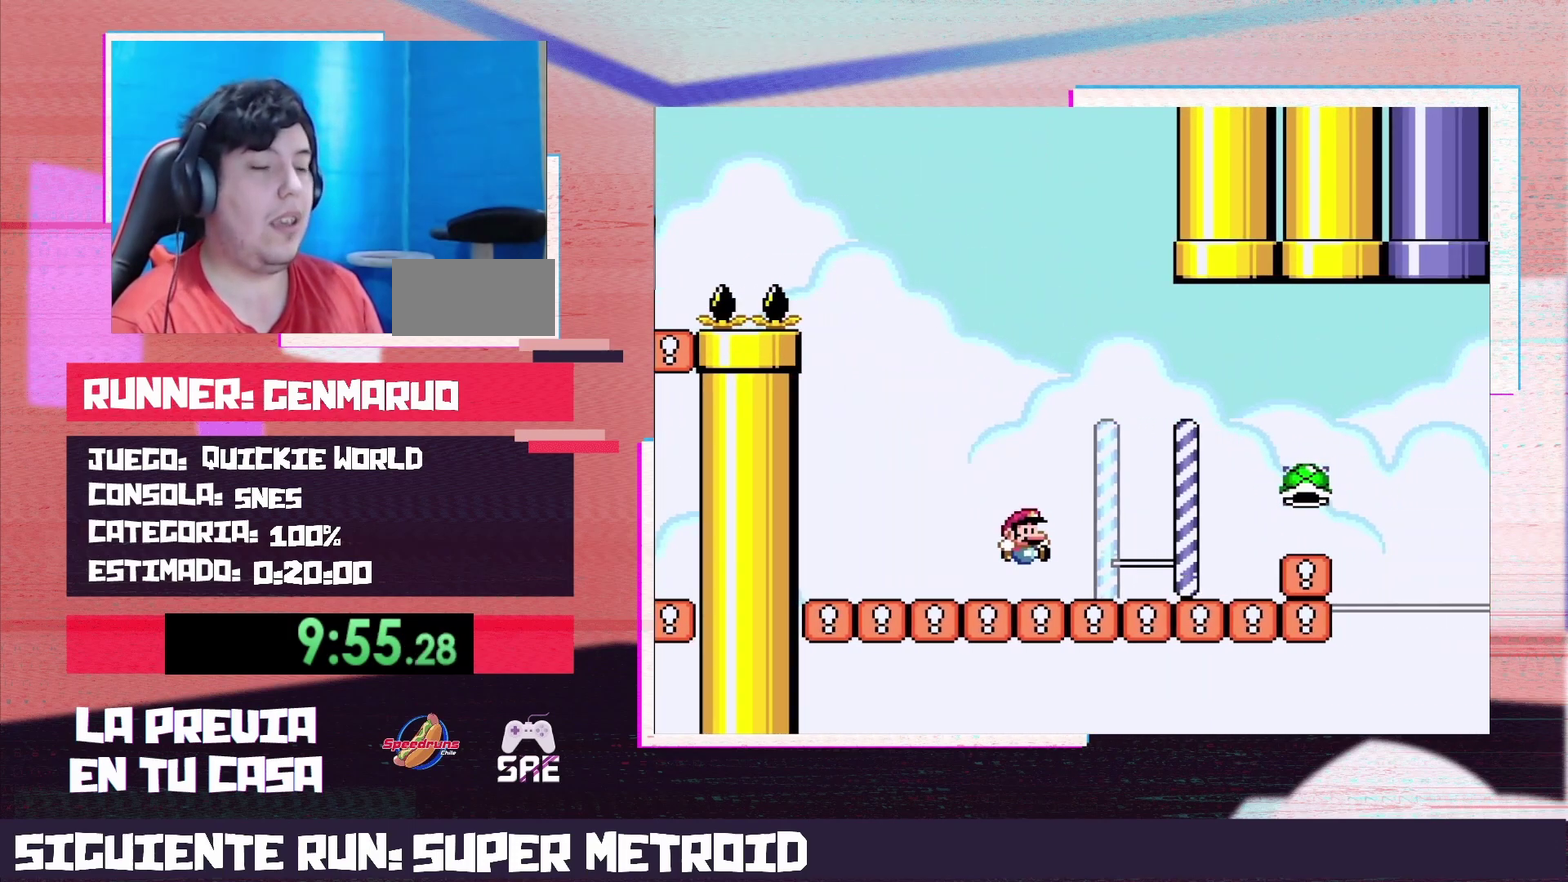
{"buttons": ["X", "DPAD_RIGHT"], "events": [[367, "A", "down"], [467, "A", "up"]]}
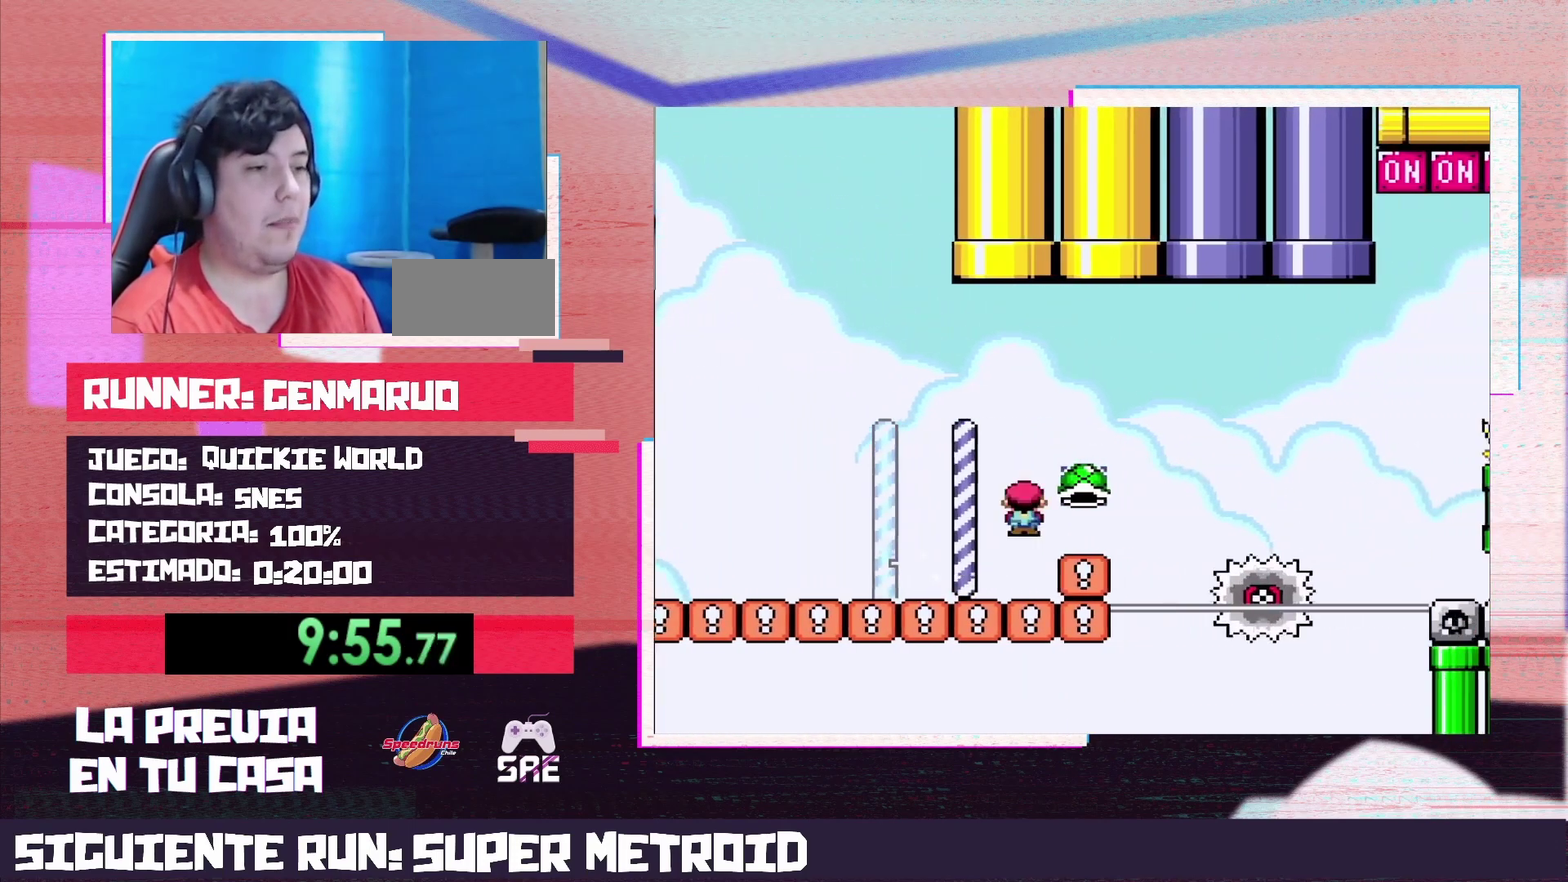
{"buttons": ["A", "X", "DPAD_RIGHT"], "events": [[183, "DPAD_RIGHT", "up"], [200, "DPAD_LEFT", "down"], [233, "A", "down"], [333, "DPAD_LEFT", "up"], [400, "DPAD_RIGHT", "down"]]}
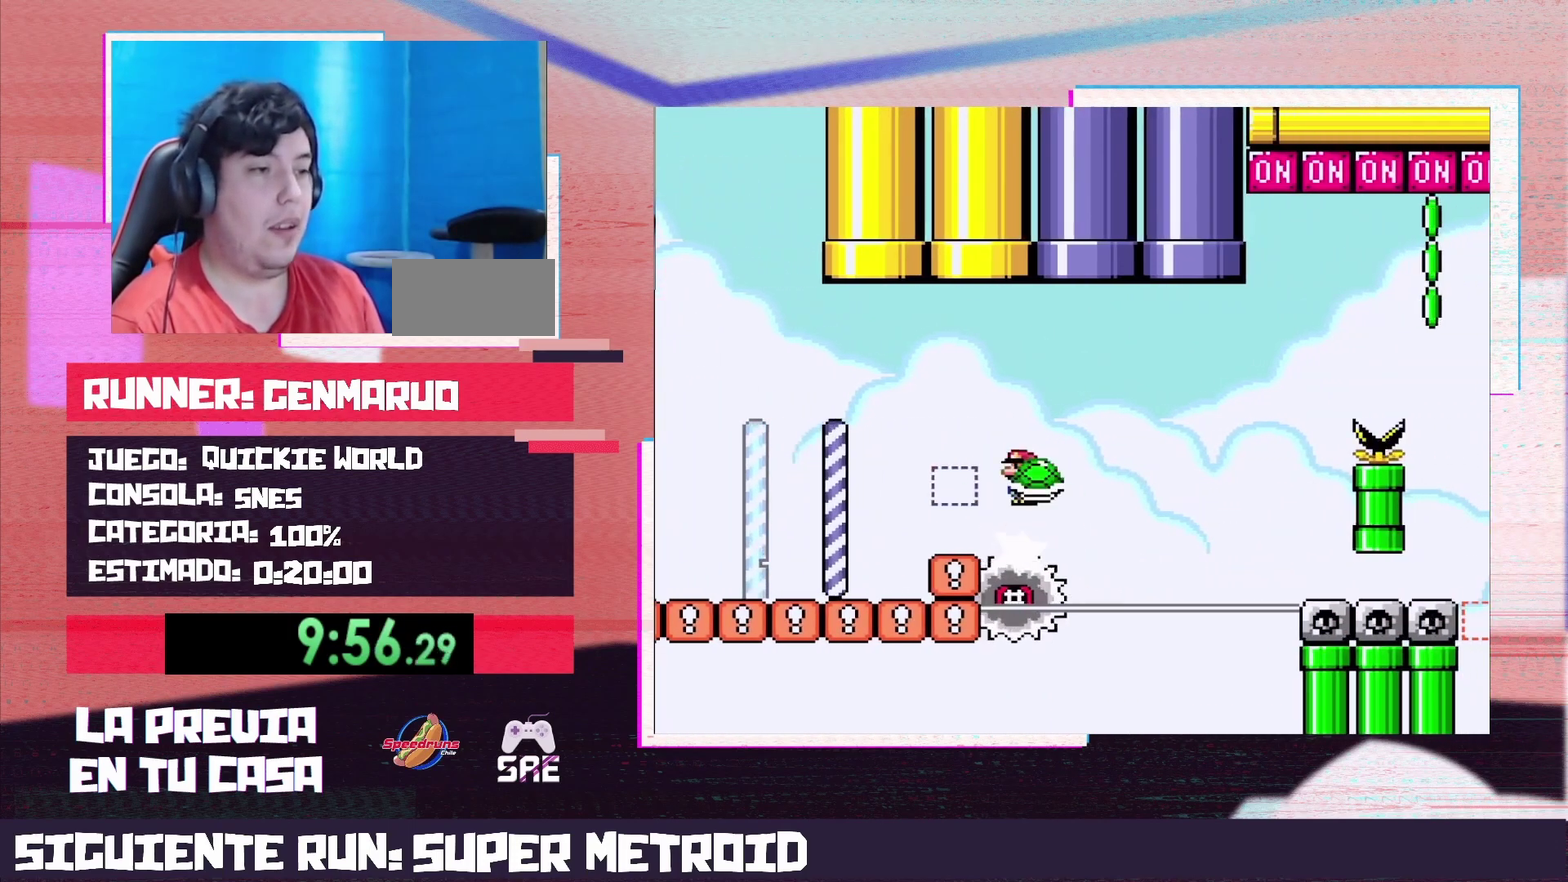
{"buttons": ["X", "DPAD_UP", "DPAD_RIGHT"], "events": [[117, "A", "up"], [117, "DPAD_RIGHT", "up"], [433, "DPAD_RIGHT", "down"], [433, "DPAD_UP", "down"]]}
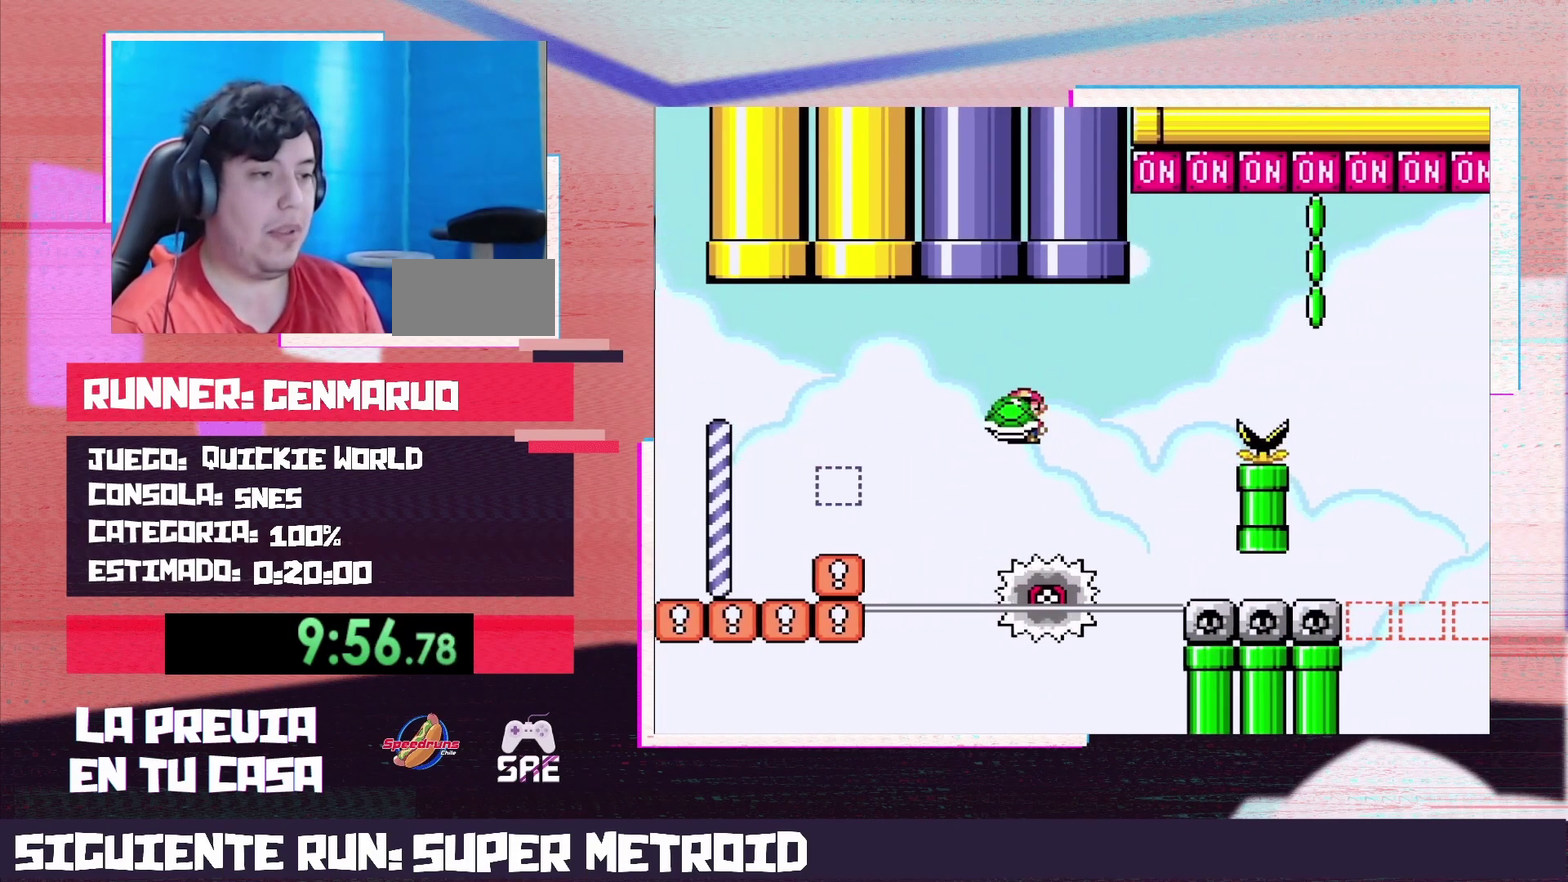
{"buttons": ["A", "X", "DPAD_UP", "DPAD_RIGHT"], "events": [[17, "A", "down"]]}
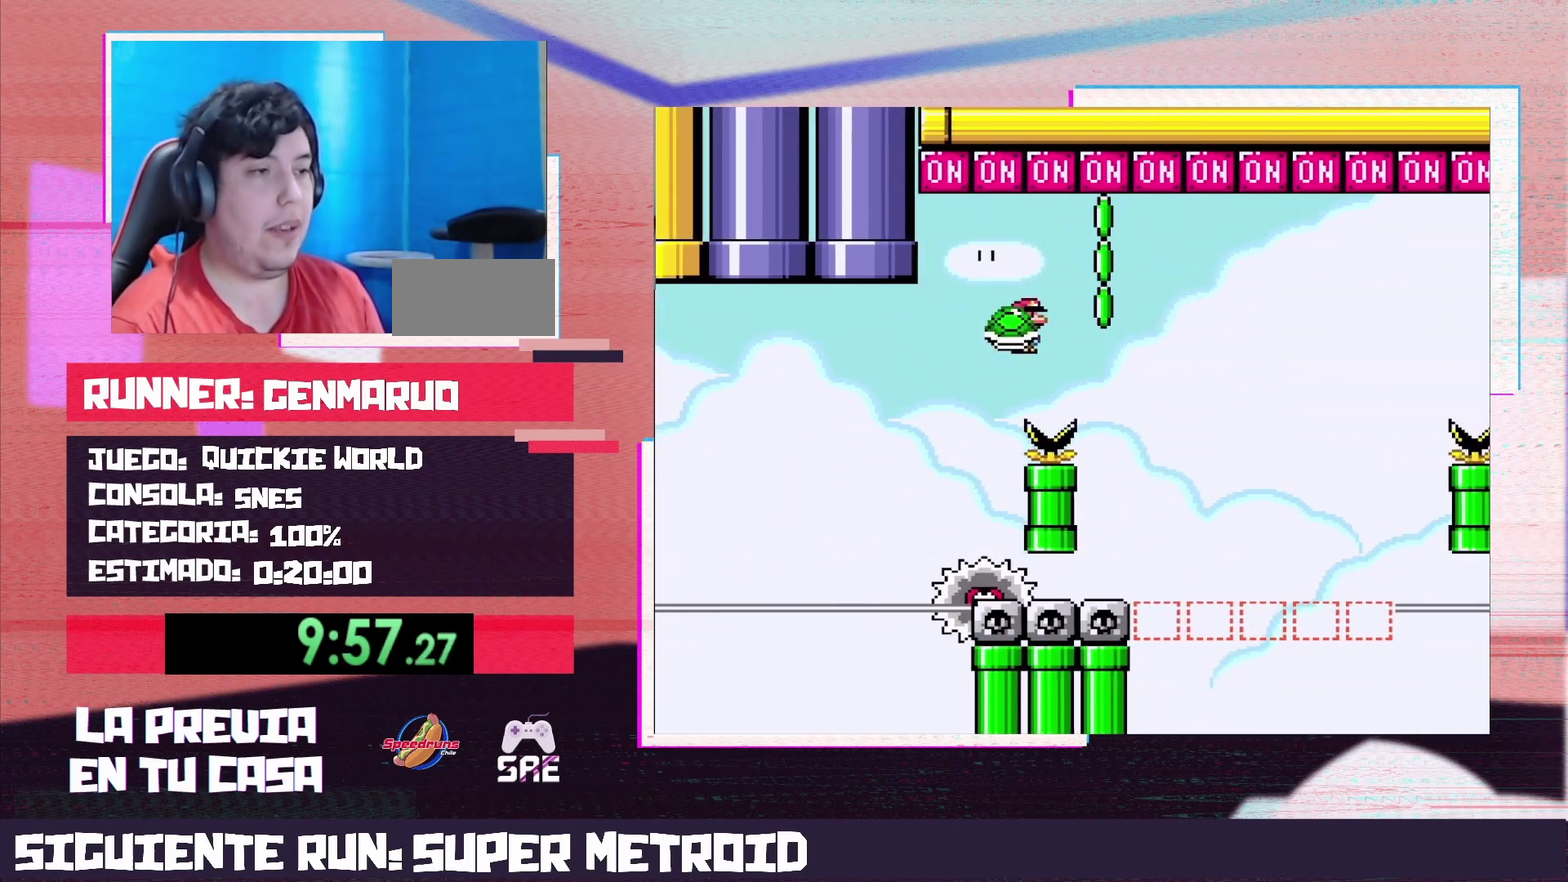
{"buttons": ["A", "X", "DPAD_RIGHT"], "events": [[150, "DPAD_RIGHT", "up"], [150, "X", "up"], [183, "DPAD_LEFT", "down"], [267, "DPAD_UP", "up"], [267, "X", "down"], [367, "DPAD_LEFT", "up"], [433, "DPAD_RIGHT", "down"]]}
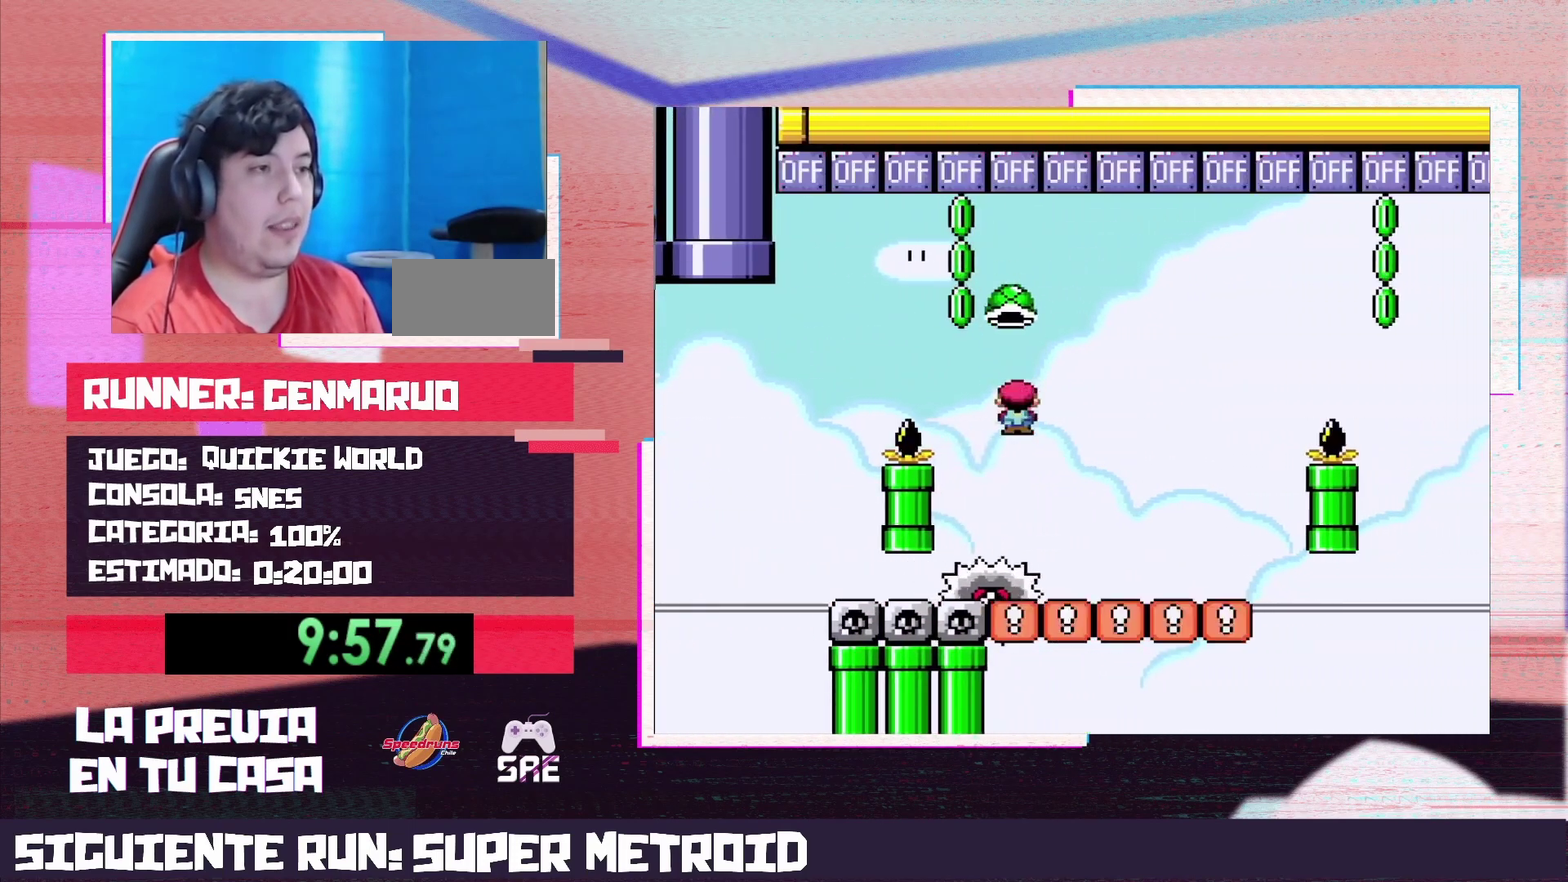
{"buttons": ["X", "DPAD_LEFT"], "events": [[50, "DPAD_RIGHT", "up"], [183, "DPAD_RIGHT", "down"], [200, "A", "up"], [433, "DPAD_RIGHT", "up"], [483, "DPAD_LEFT", "down"]]}
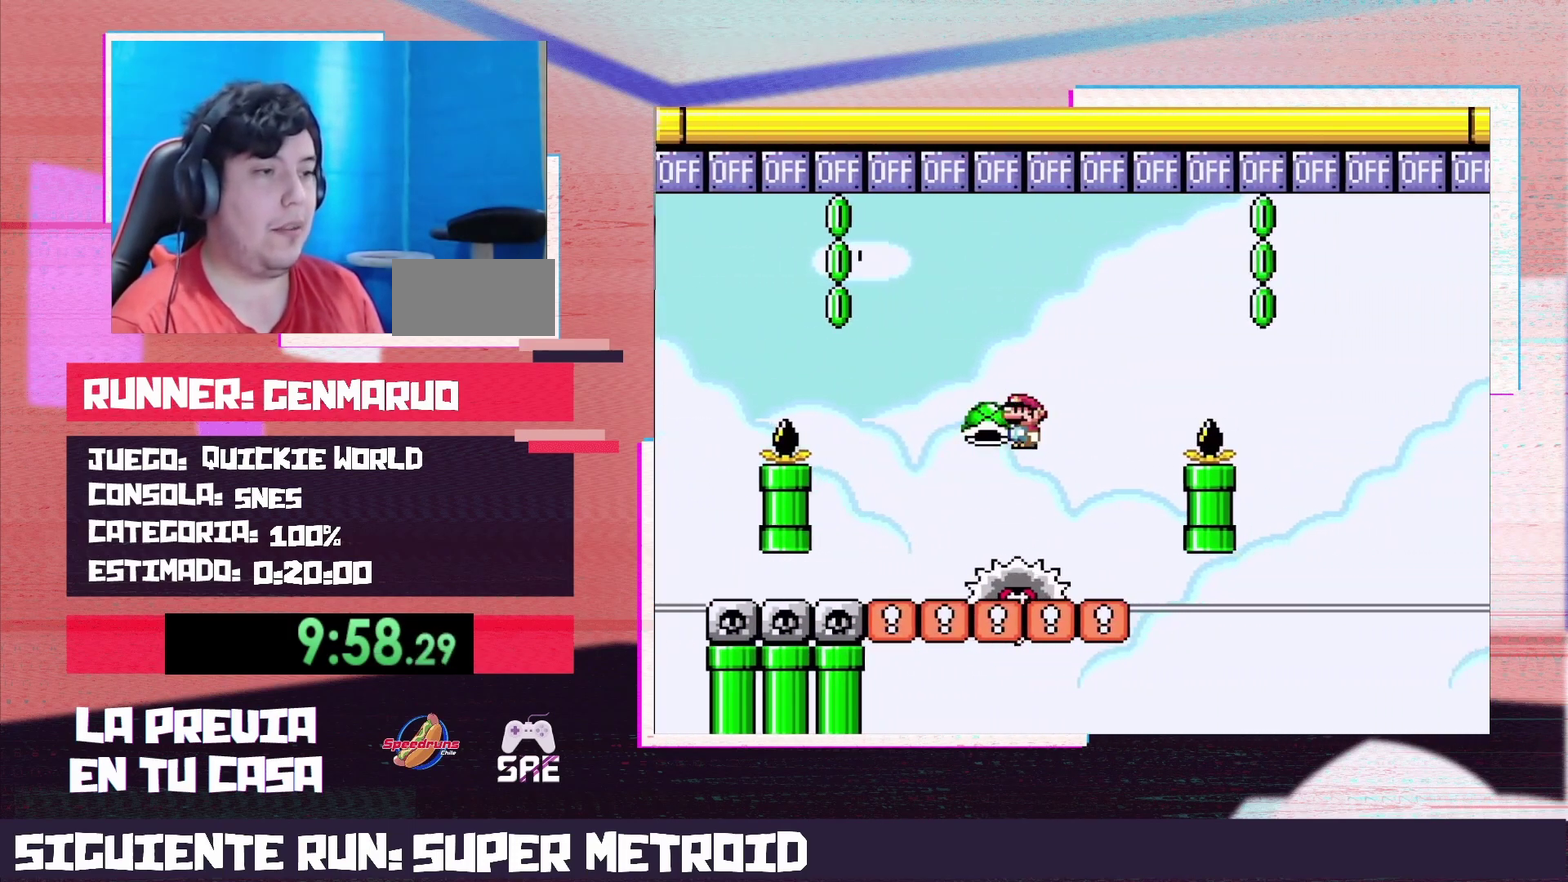
{"buttons": ["A", "X", "DPAD_UP", "DPAD_RIGHT"], "events": [[117, "A", "down"], [117, "DPAD_LEFT", "up"], [150, "DPAD_RIGHT", "down"], [183, "DPAD_UP", "down"]]}
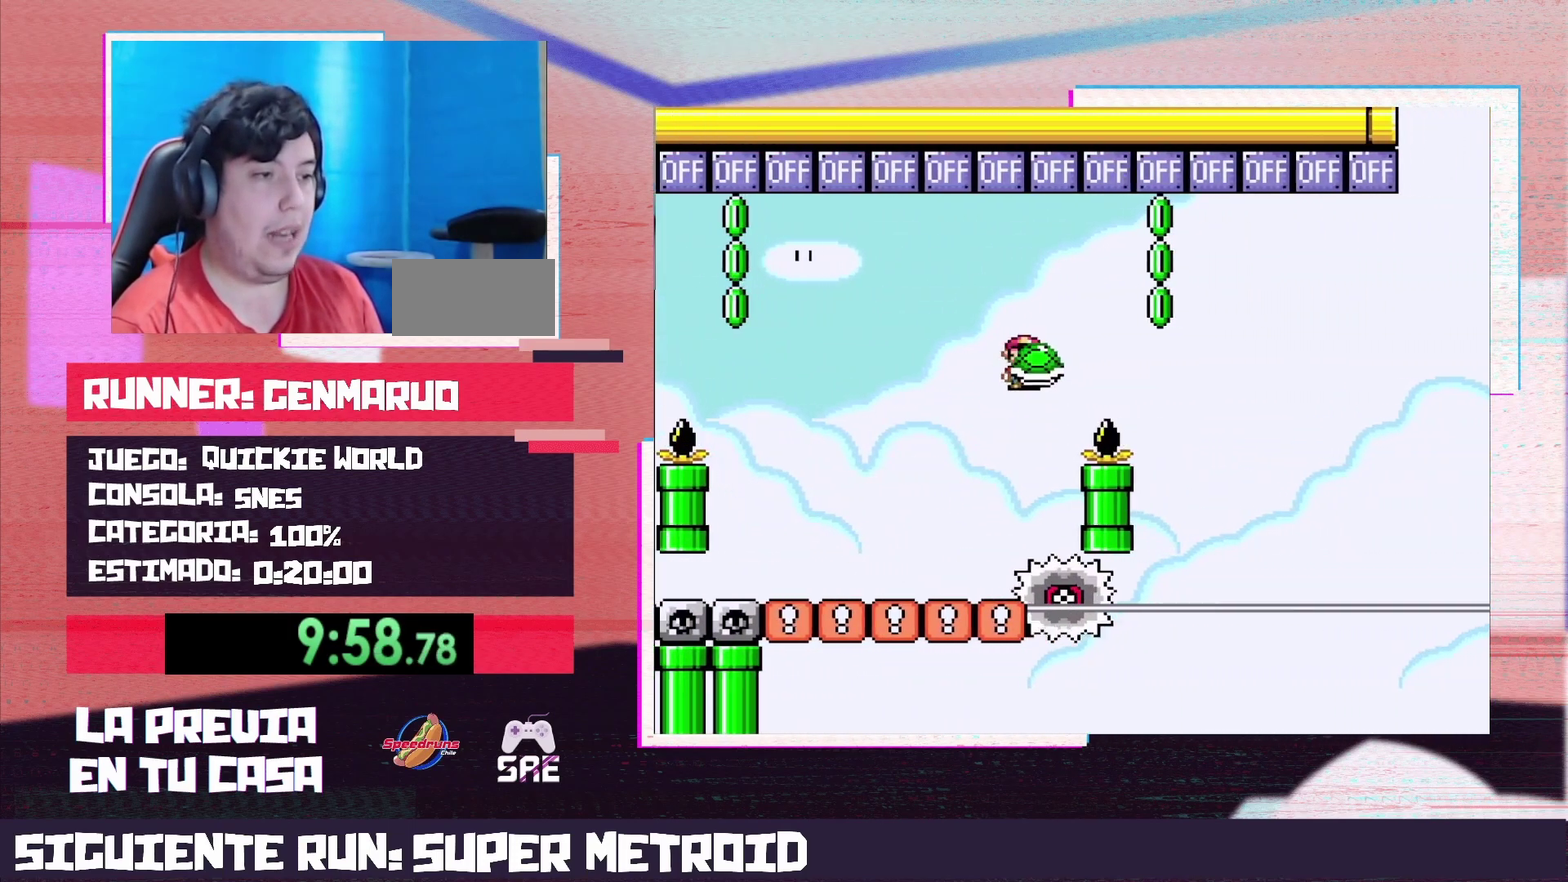
{"buttons": ["A", "DPAD_UP", "DPAD_LEFT"], "events": [[417, "DPAD_RIGHT", "up"], [417, "X", "up"], [450, "DPAD_LEFT", "down"]]}
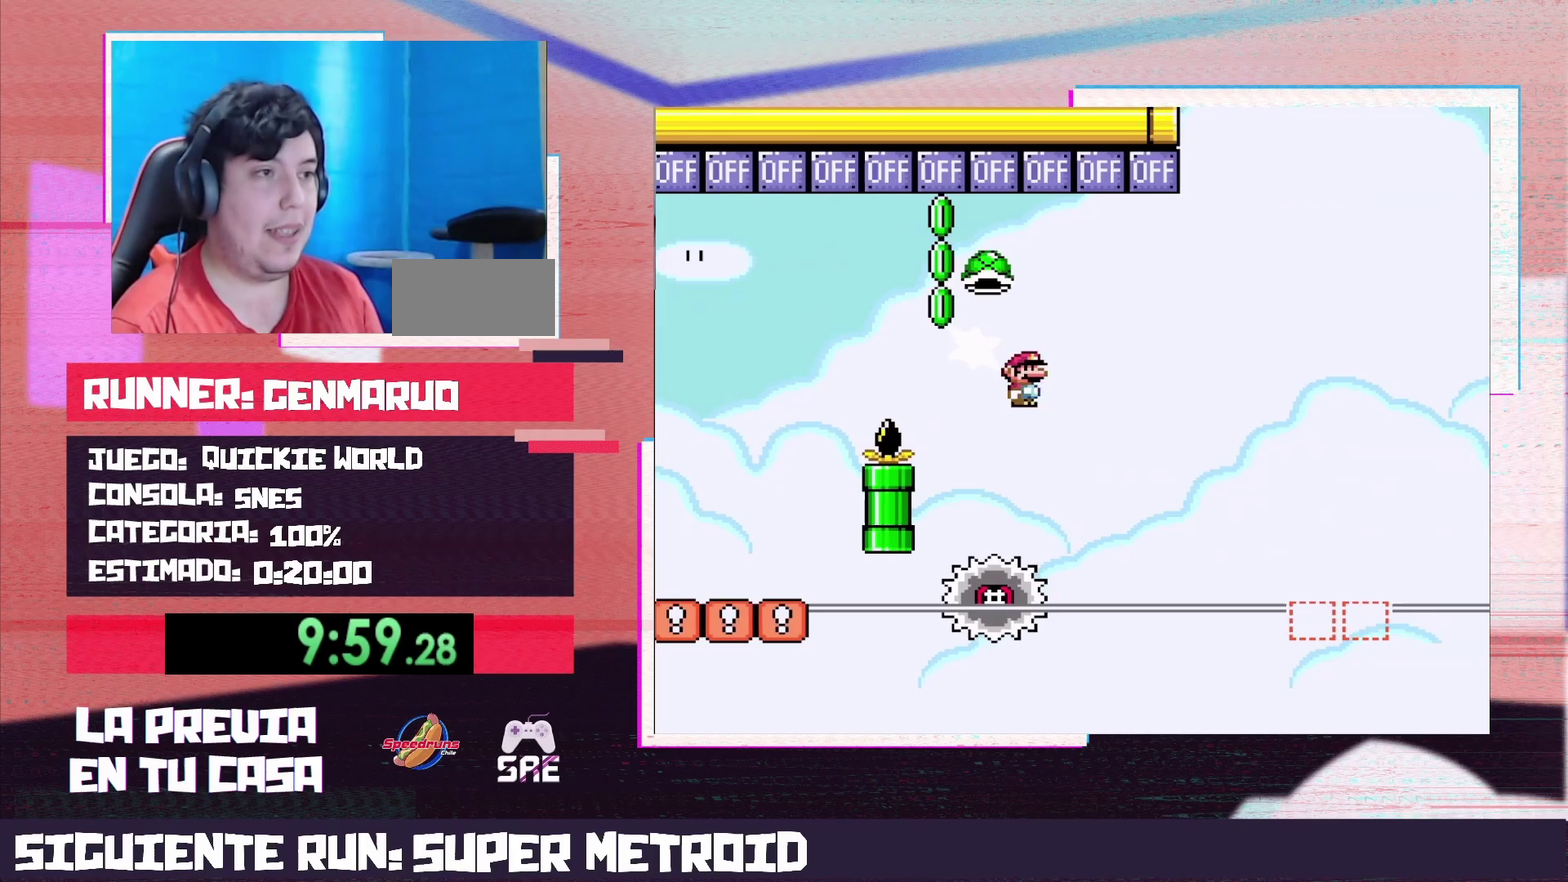
{"buttons": ["A", "X", "DPAD_RIGHT"], "events": [[17, "X", "down"], [83, "DPAD_UP", "up"], [117, "DPAD_LEFT", "up"], [150, "DPAD_RIGHT", "down"], [200, "DPAD_RIGHT", "up"], [417, "DPAD_RIGHT", "down"]]}
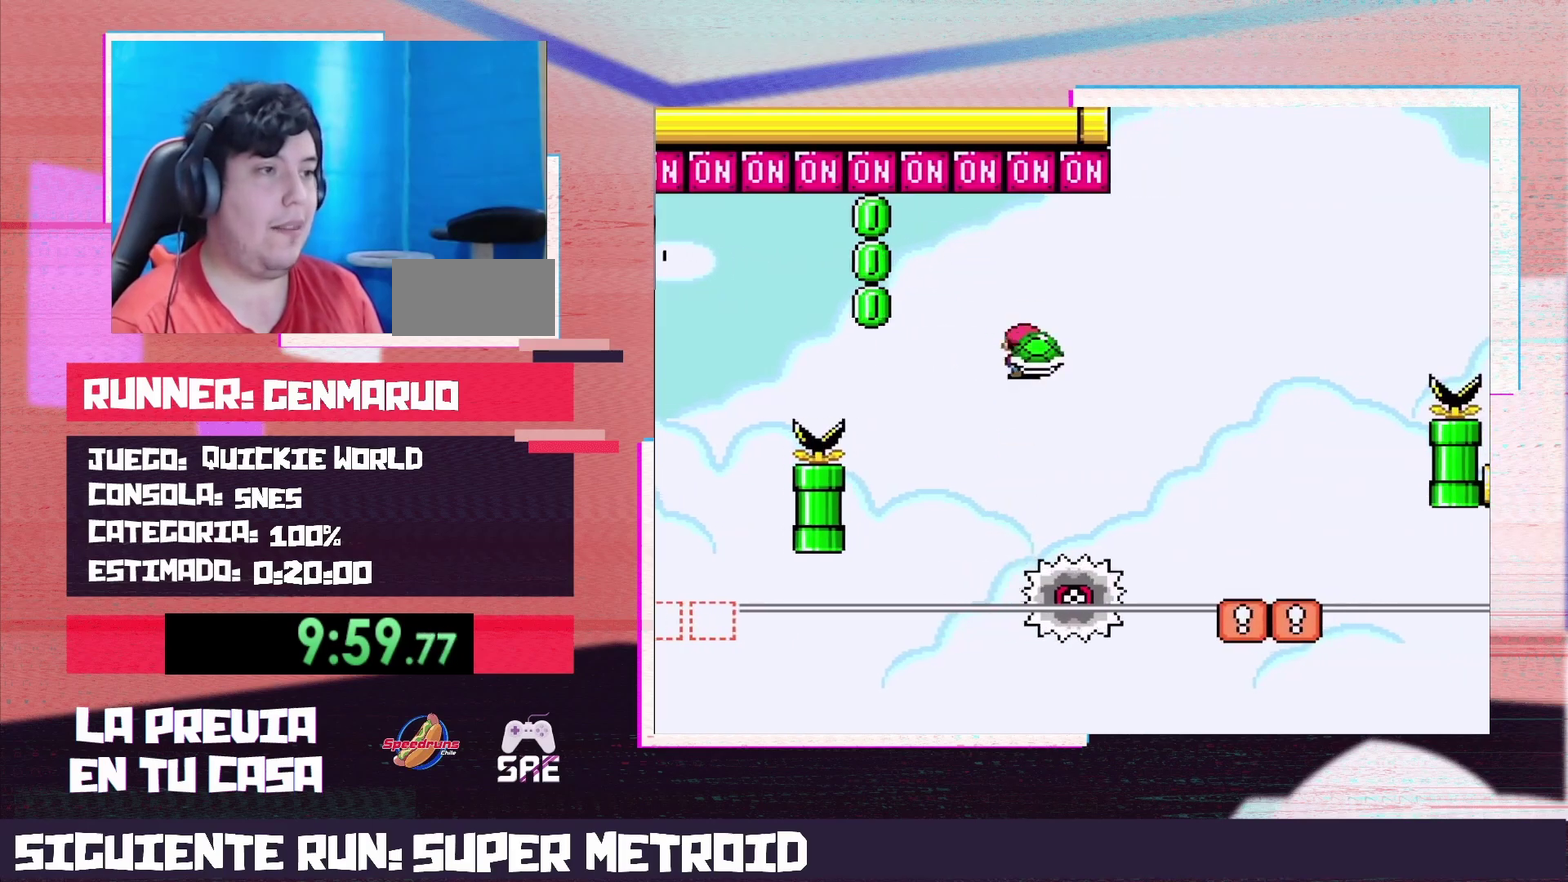
{"buttons": ["A", "X", "DPAD_RIGHT"], "events": [[83, "A", "up"], [183, "DPAD_RIGHT", "up"], [400, "A", "down"], [400, "DPAD_RIGHT", "down"]]}
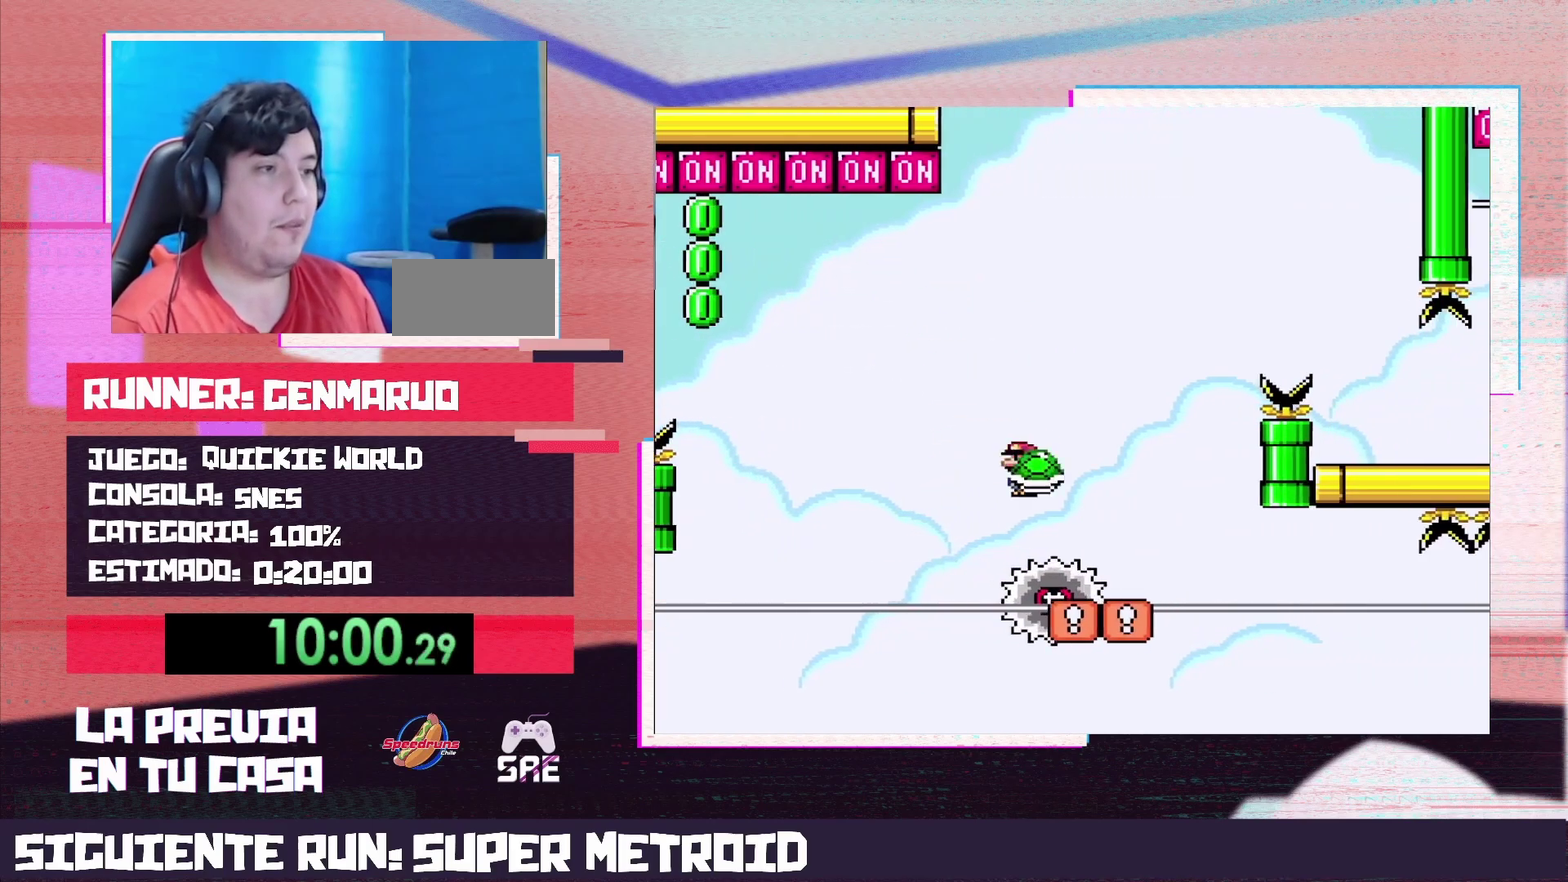
{"buttons": ["A", "X", "DPAD_RIGHT"], "events": []}
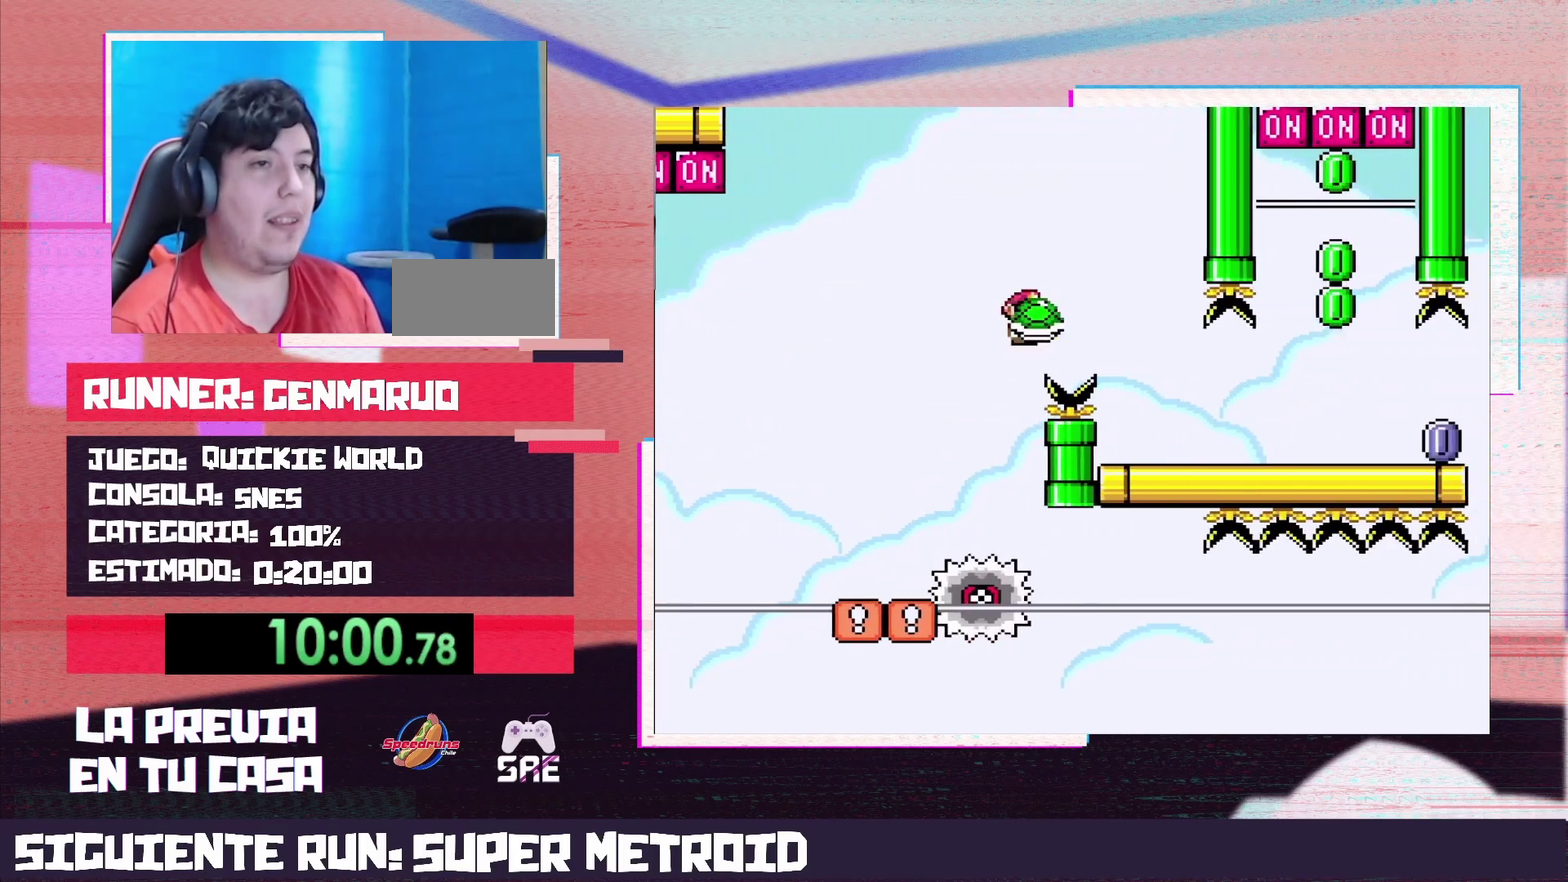
{"buttons": ["B", "Y", "DPAD_RIGHT"], "events": [[17, "A", "up"], [83, "Y", "down"], [150, "X", "up"], [467, "B", "down"]]}
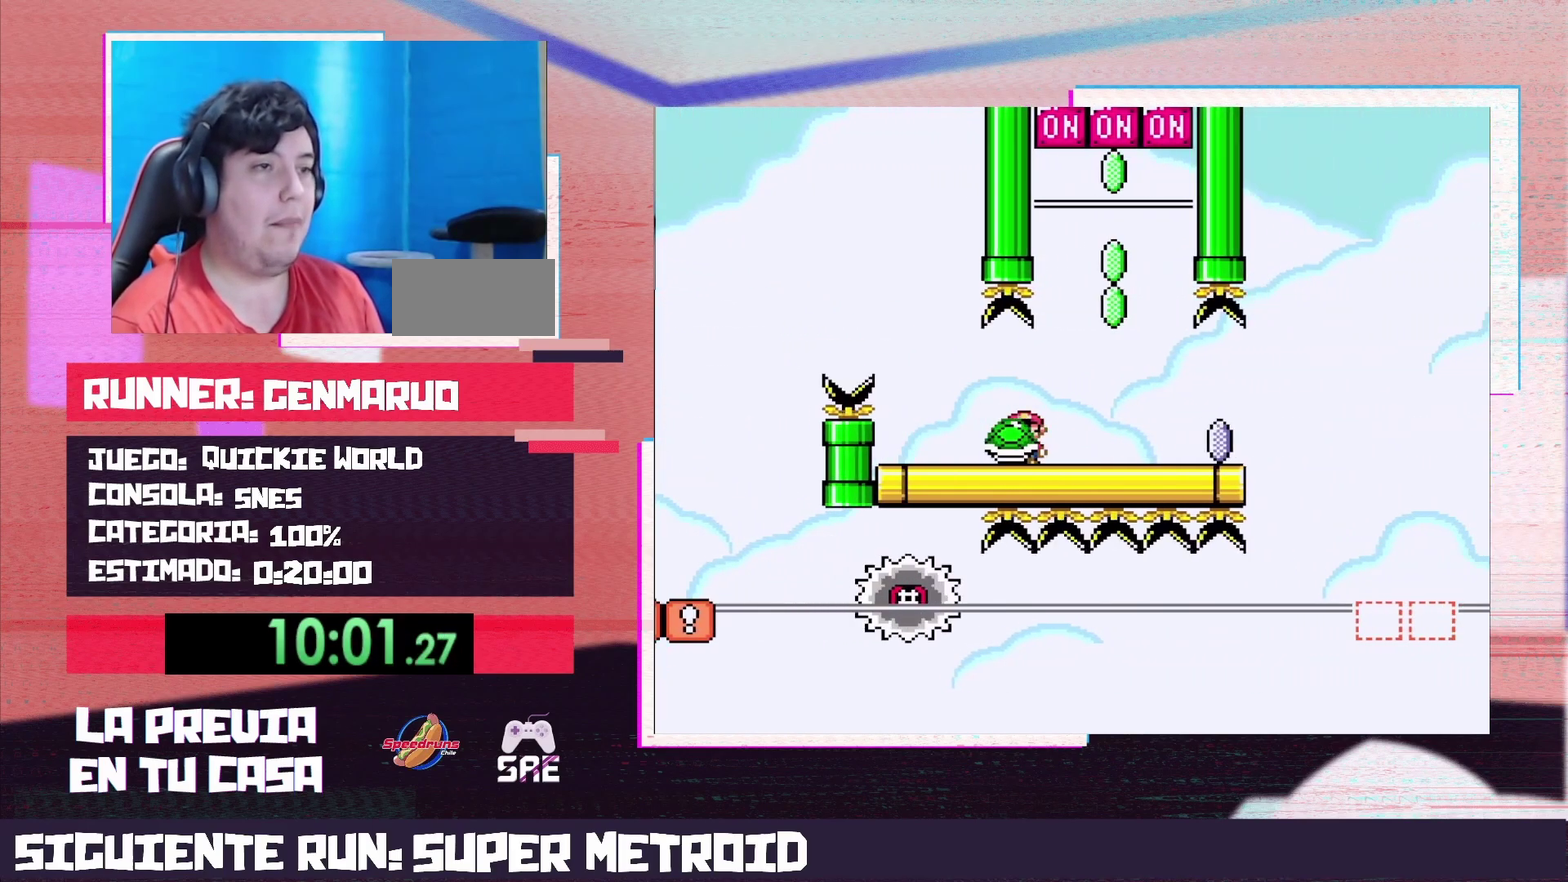
{"buttons": ["B"], "events": [[183, "DPAD_RIGHT", "up"], [317, "DPAD_LEFT", "down"], [400, "DPAD_LEFT", "up"], [433, "Y", "up"]]}
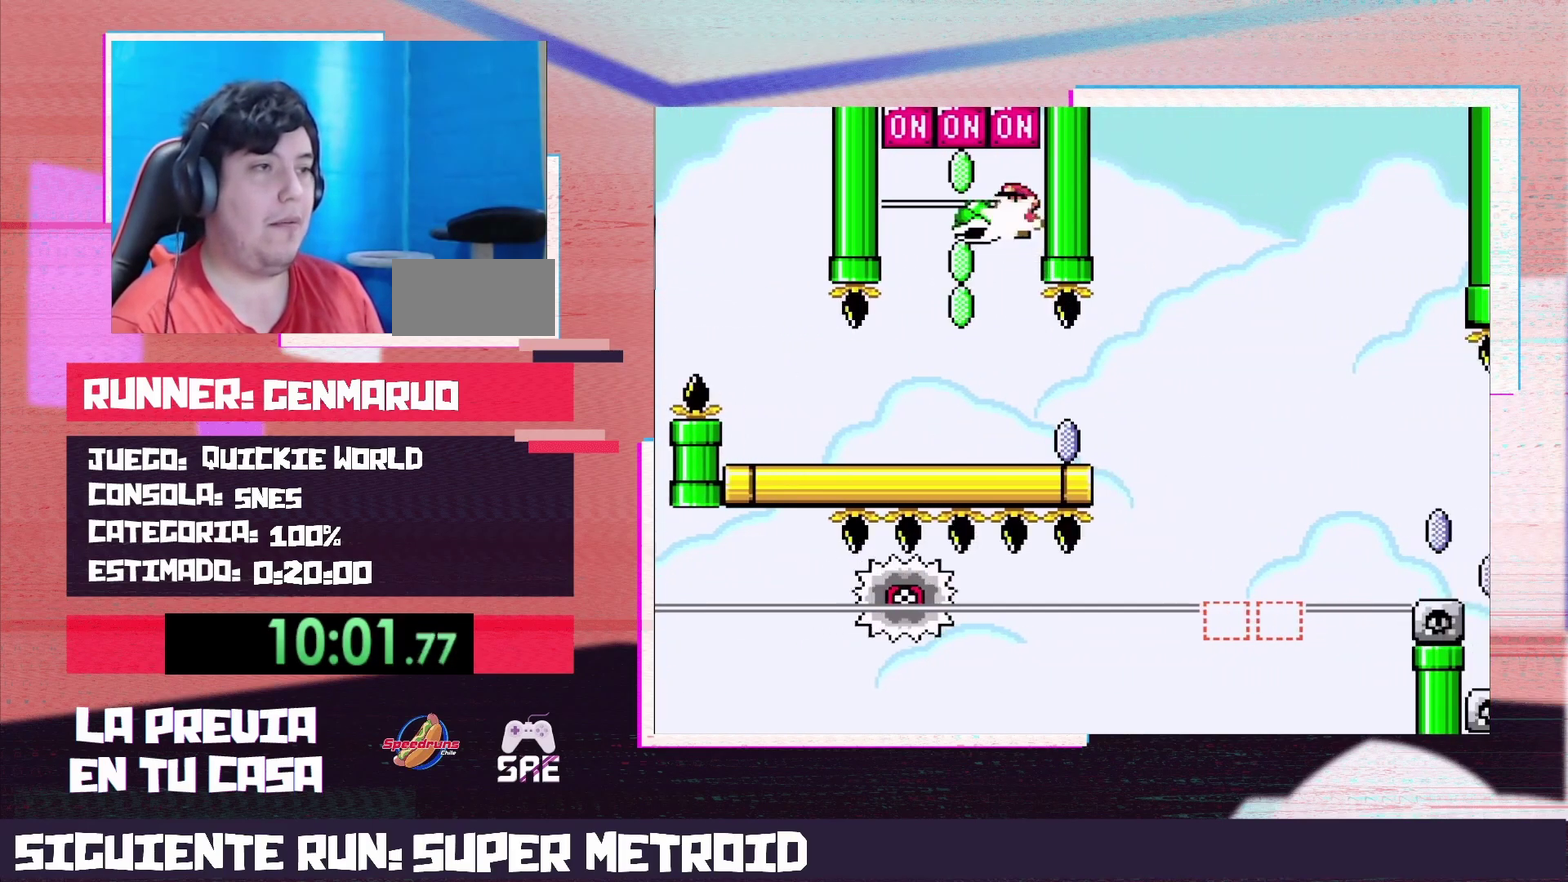
{"buttons": ["Y", "DPAD_RIGHT"], "events": [[50, "Y", "down"], [200, "DPAD_LEFT", "down"], [267, "B", "up"], [367, "DPAD_LEFT", "up"], [467, "DPAD_RIGHT", "down"]]}
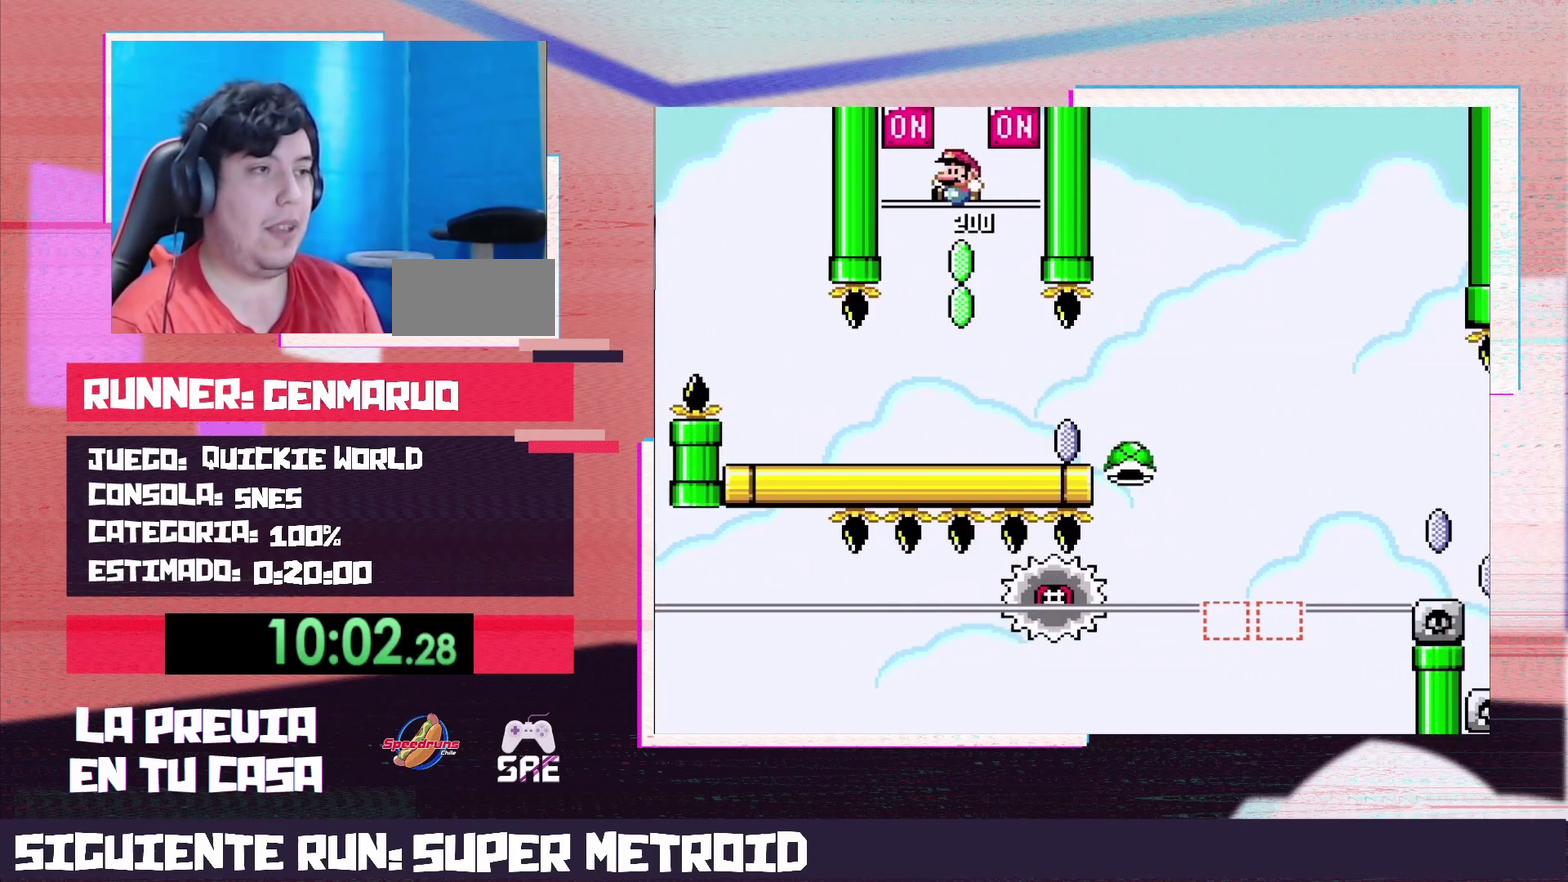
{"buttons": ["B", "Y", "DPAD_RIGHT"], "events": [[450, "B", "down"]]}
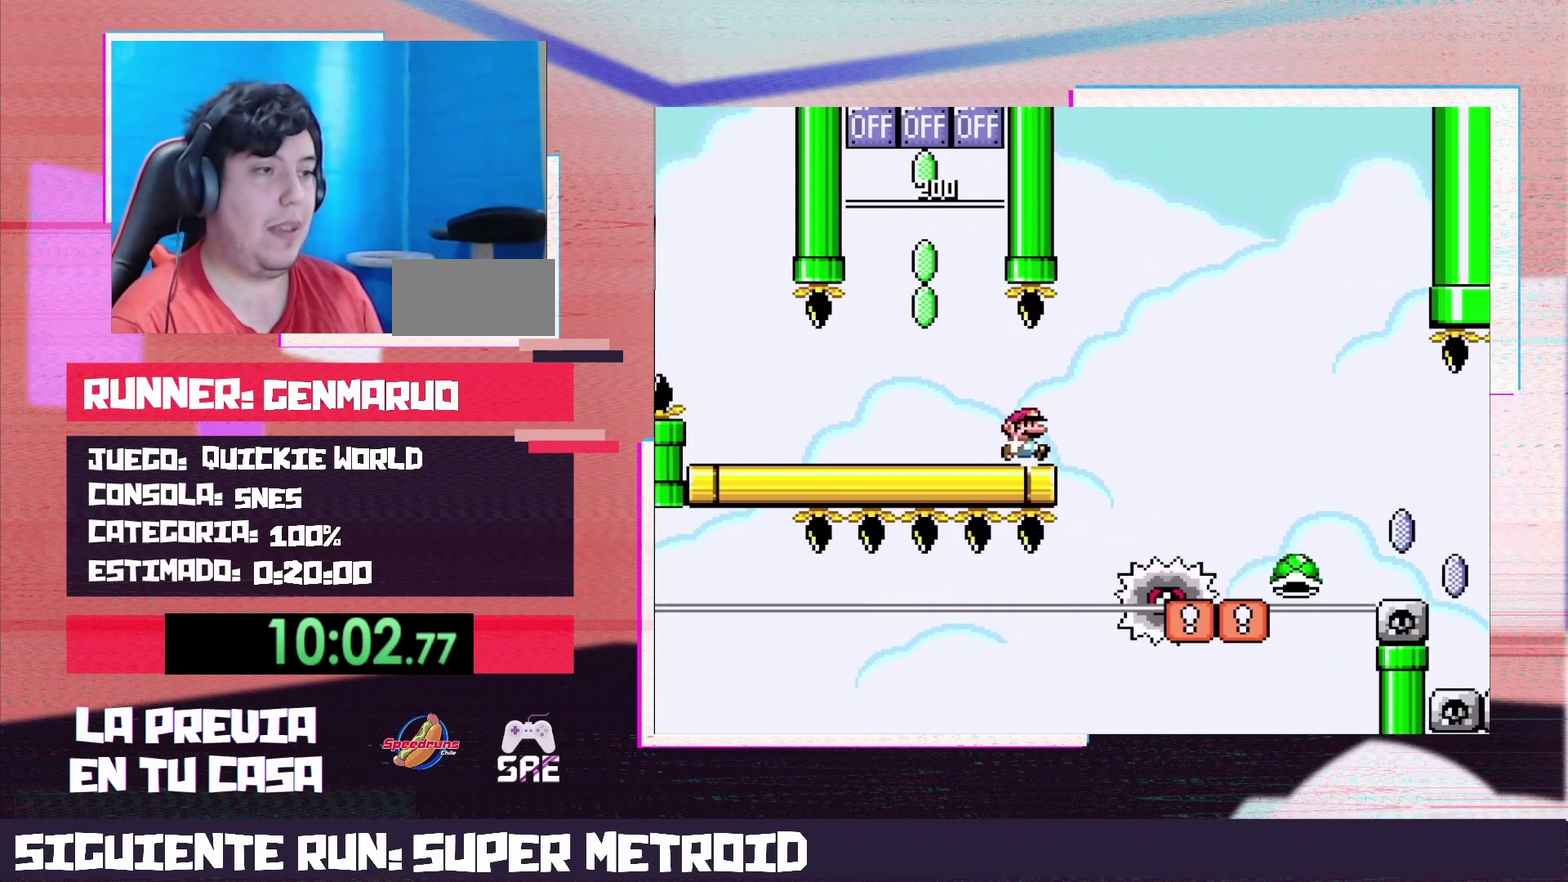
{"buttons": ["X"], "events": [[50, "B", "up"], [233, "B", "down"], [267, "DPAD_LEFT", "down"], [267, "DPAD_RIGHT", "up"], [400, "DPAD_LEFT", "up"], [433, "B", "up"], [450, "X", "down"], [450, "Y", "up"]]}
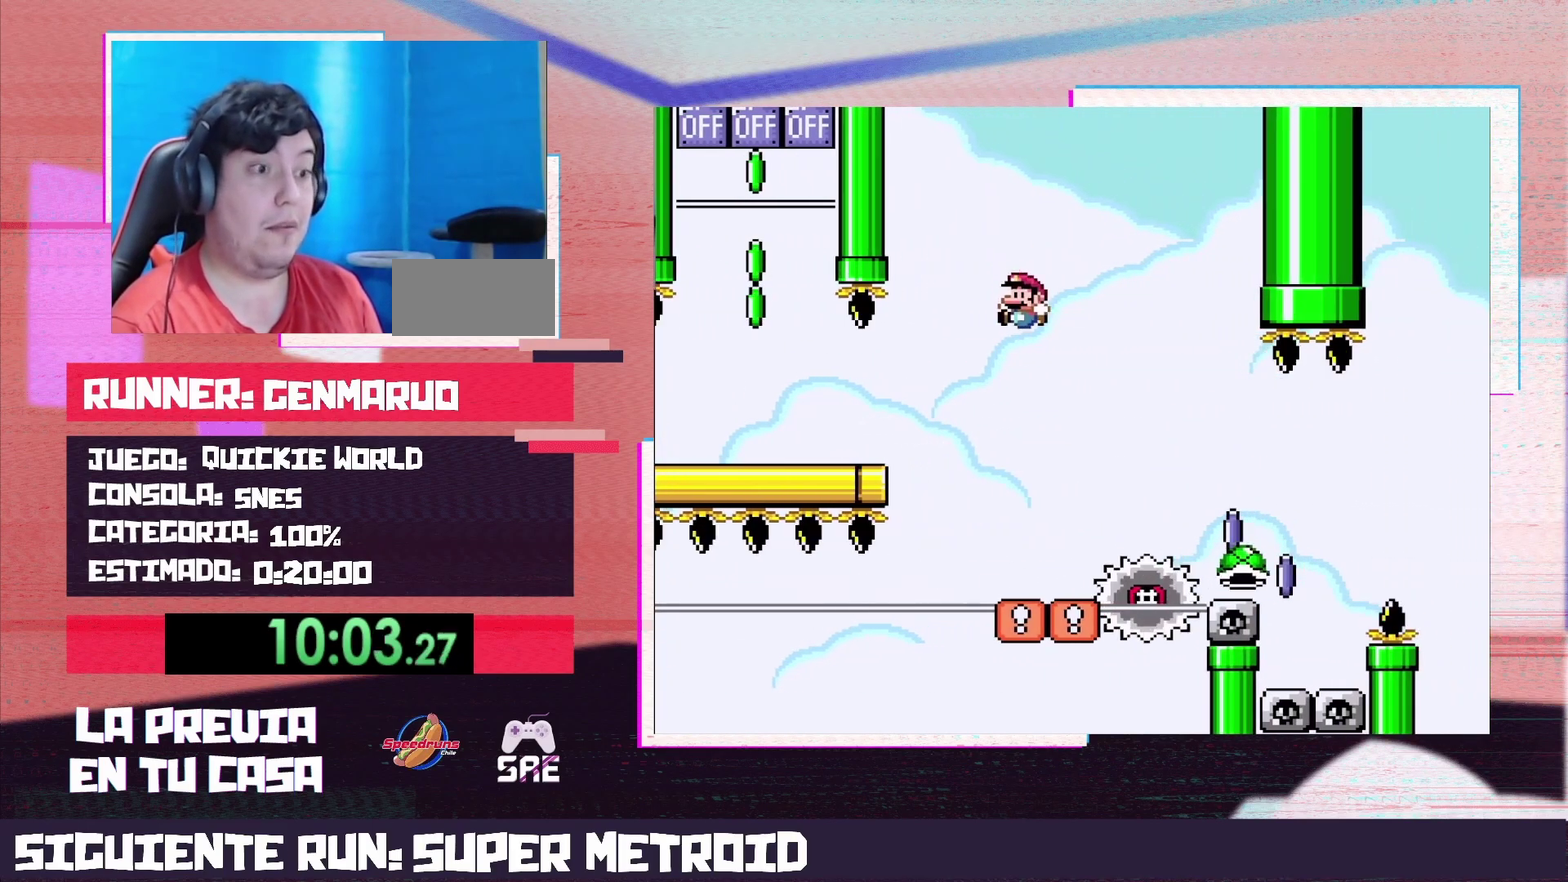
{"buttons": ["A", "X", "DPAD_RIGHT"], "events": [[50, "DPAD_RIGHT", "down"], [367, "A", "down"]]}